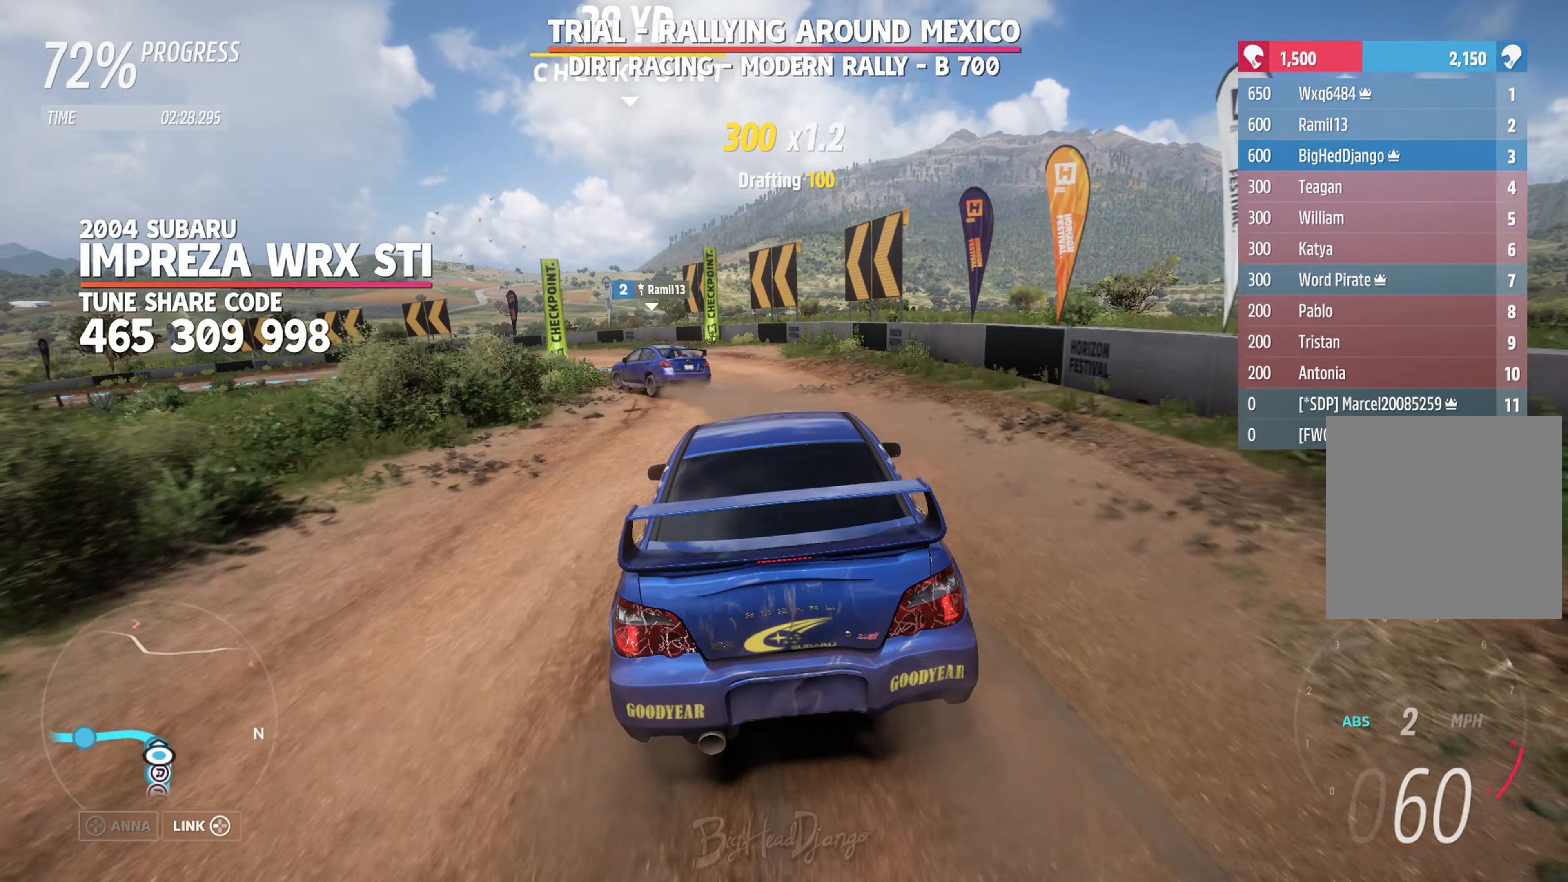
Gameplay with a controller (Xbox layout); each line is a JSON object with the inputs held at the frame after it. "events" lists button and stick changes between this image and that frame as [ms after this image, input, new state], when the widget could be followed in between.
{"buttons": ["R2"], "left_stick": "left", "right_stick": "center", "events": [[33, "L2", "up"], [183, "R2", "down"], [366, "left_stick", "center"], [433, "left_stick", "left"]]}
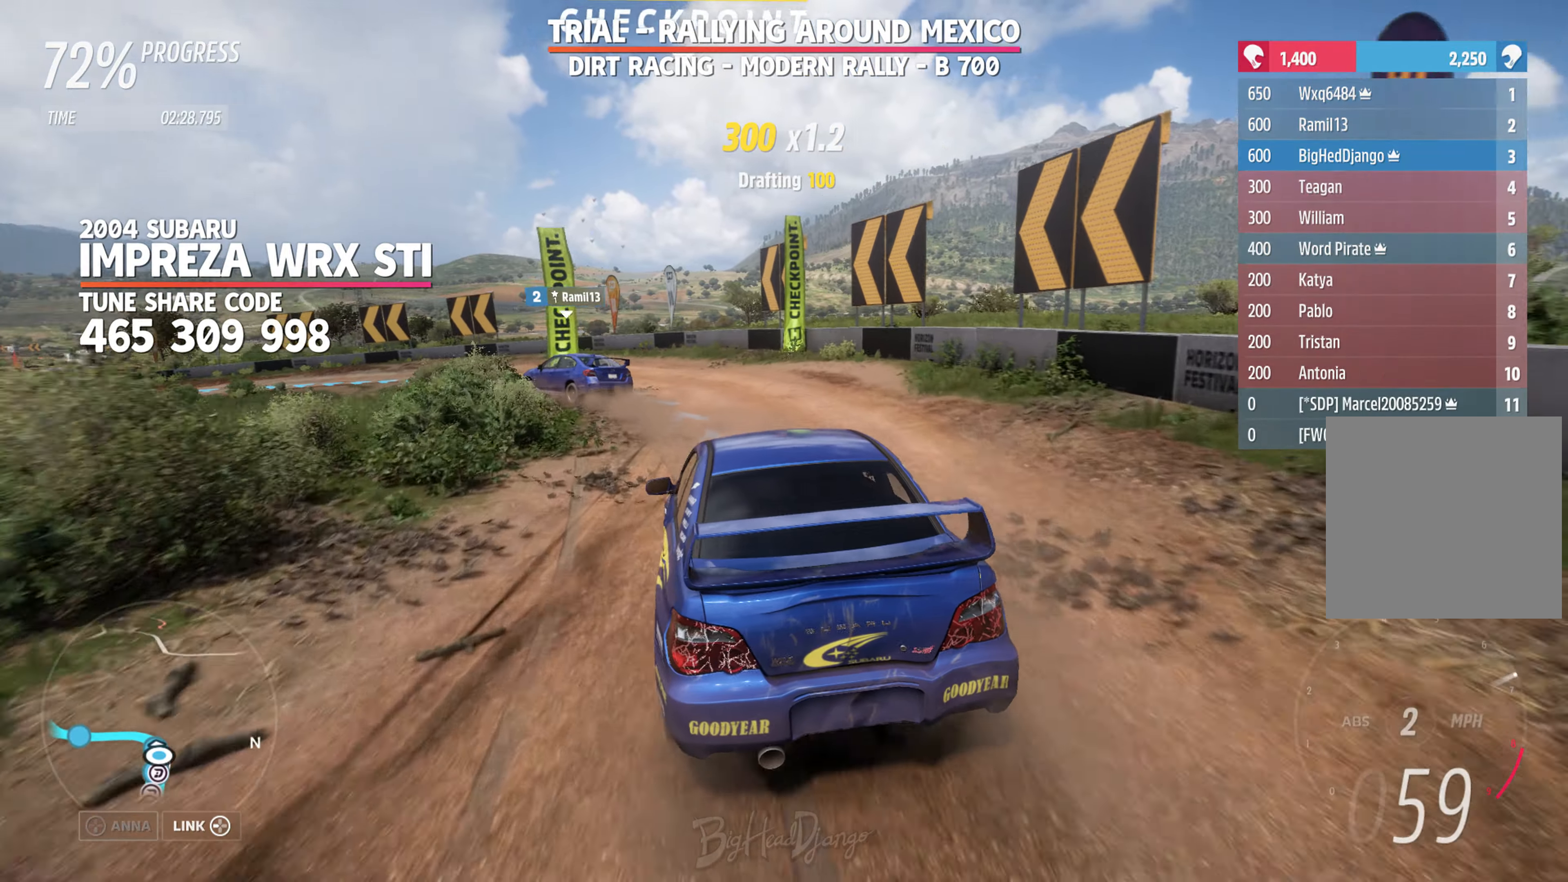
{"buttons": ["R2"], "left_stick": "left", "right_stick": "center", "events": []}
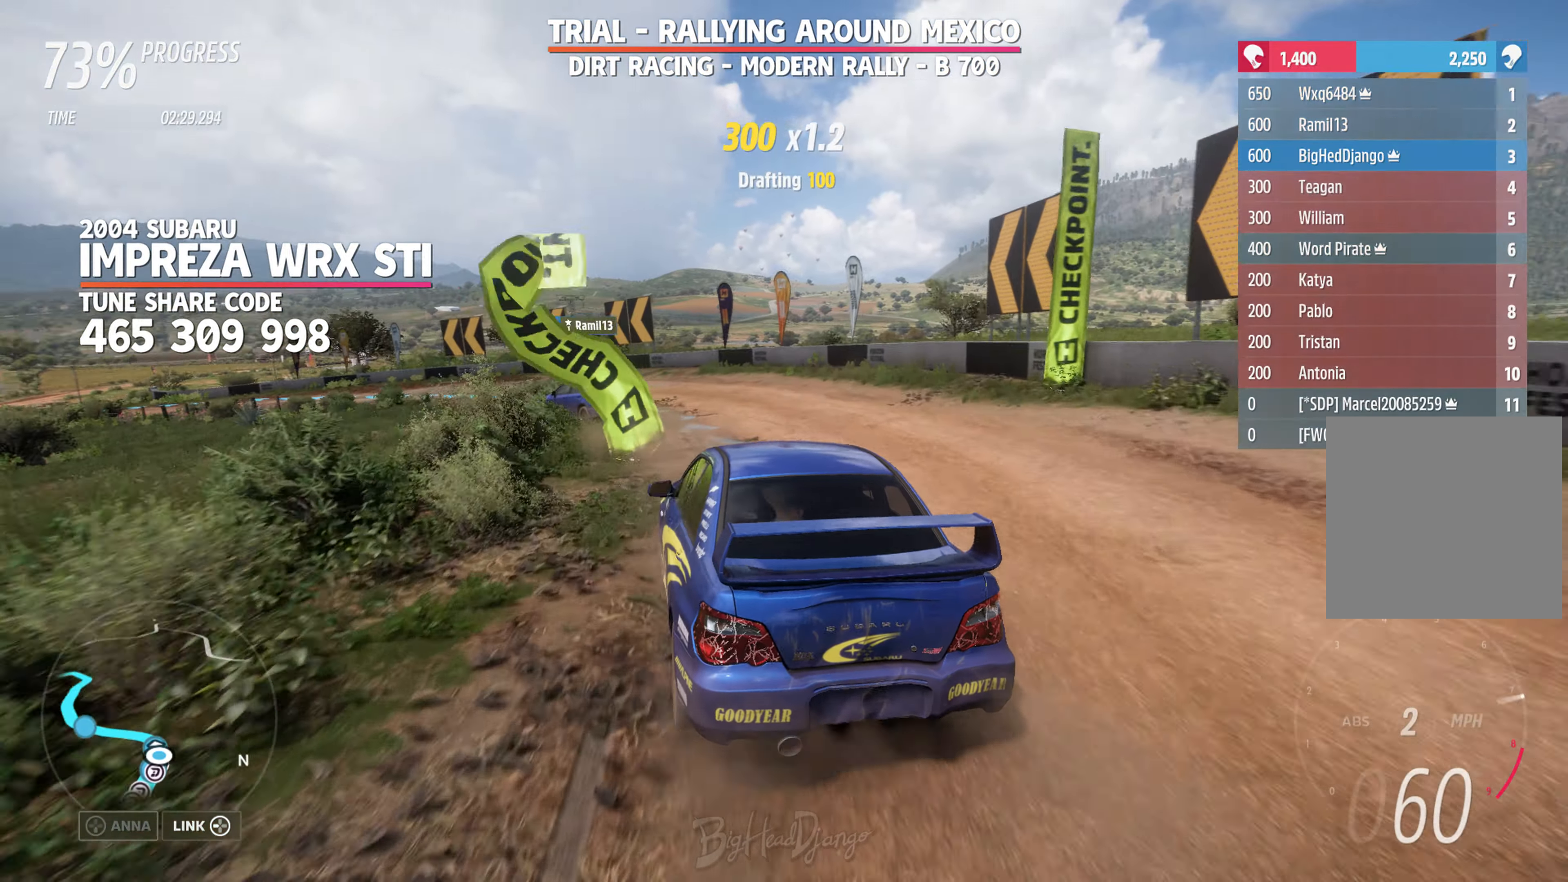
{"buttons": ["R2"], "left_stick": "center", "right_stick": "center", "events": [[16, "left_stick", "center"], [200, "left_stick", "left"], [450, "left_stick", "center"]]}
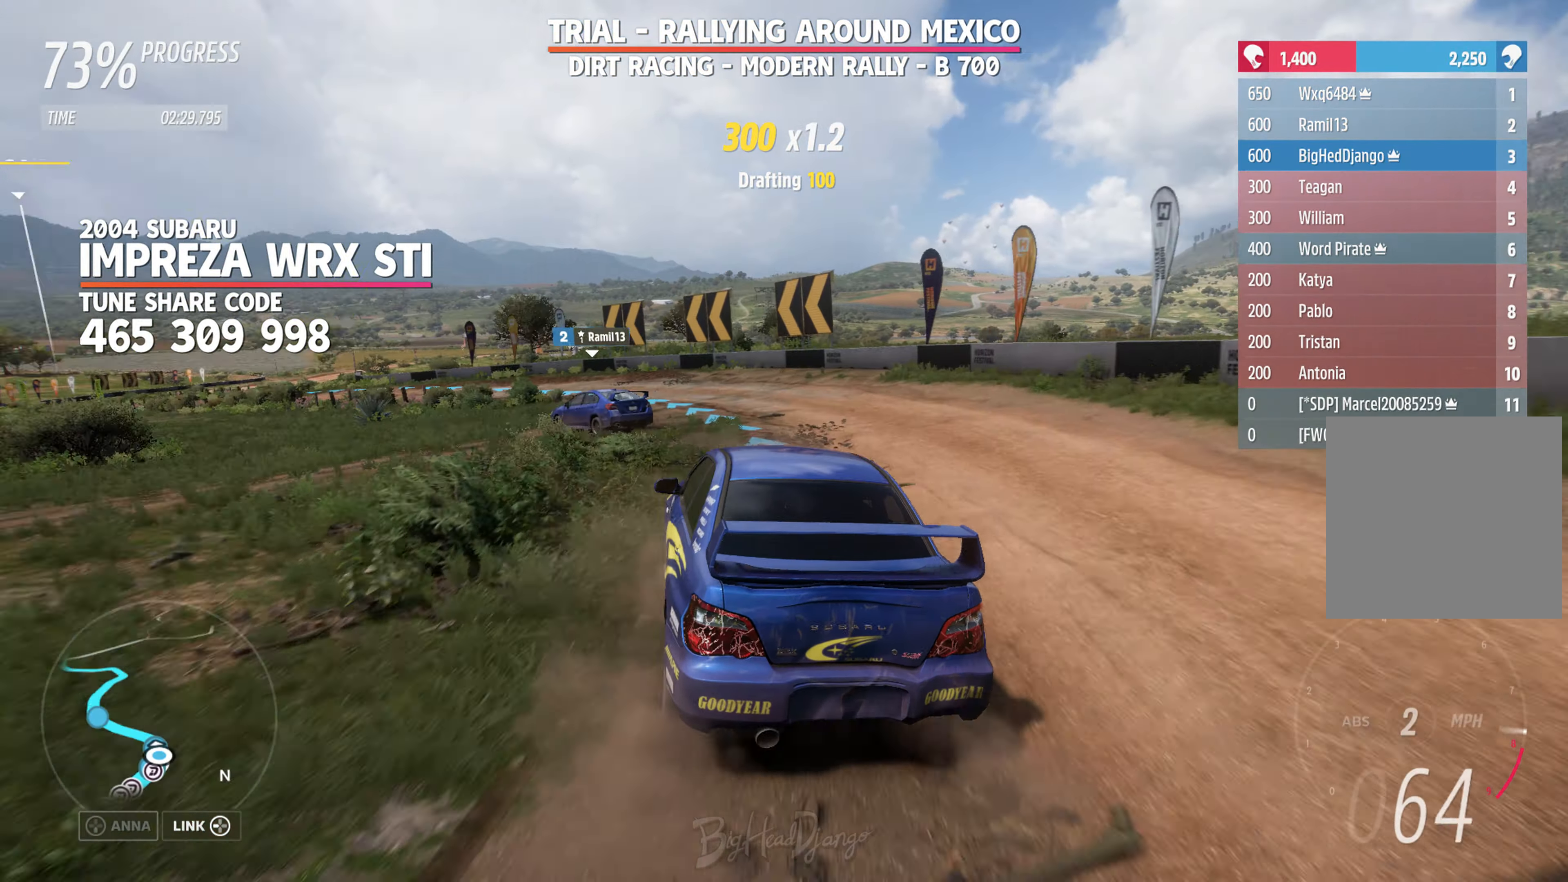
{"buttons": ["R2"], "left_stick": "left", "right_stick": "center", "events": [[233, "left_stick", "left"]]}
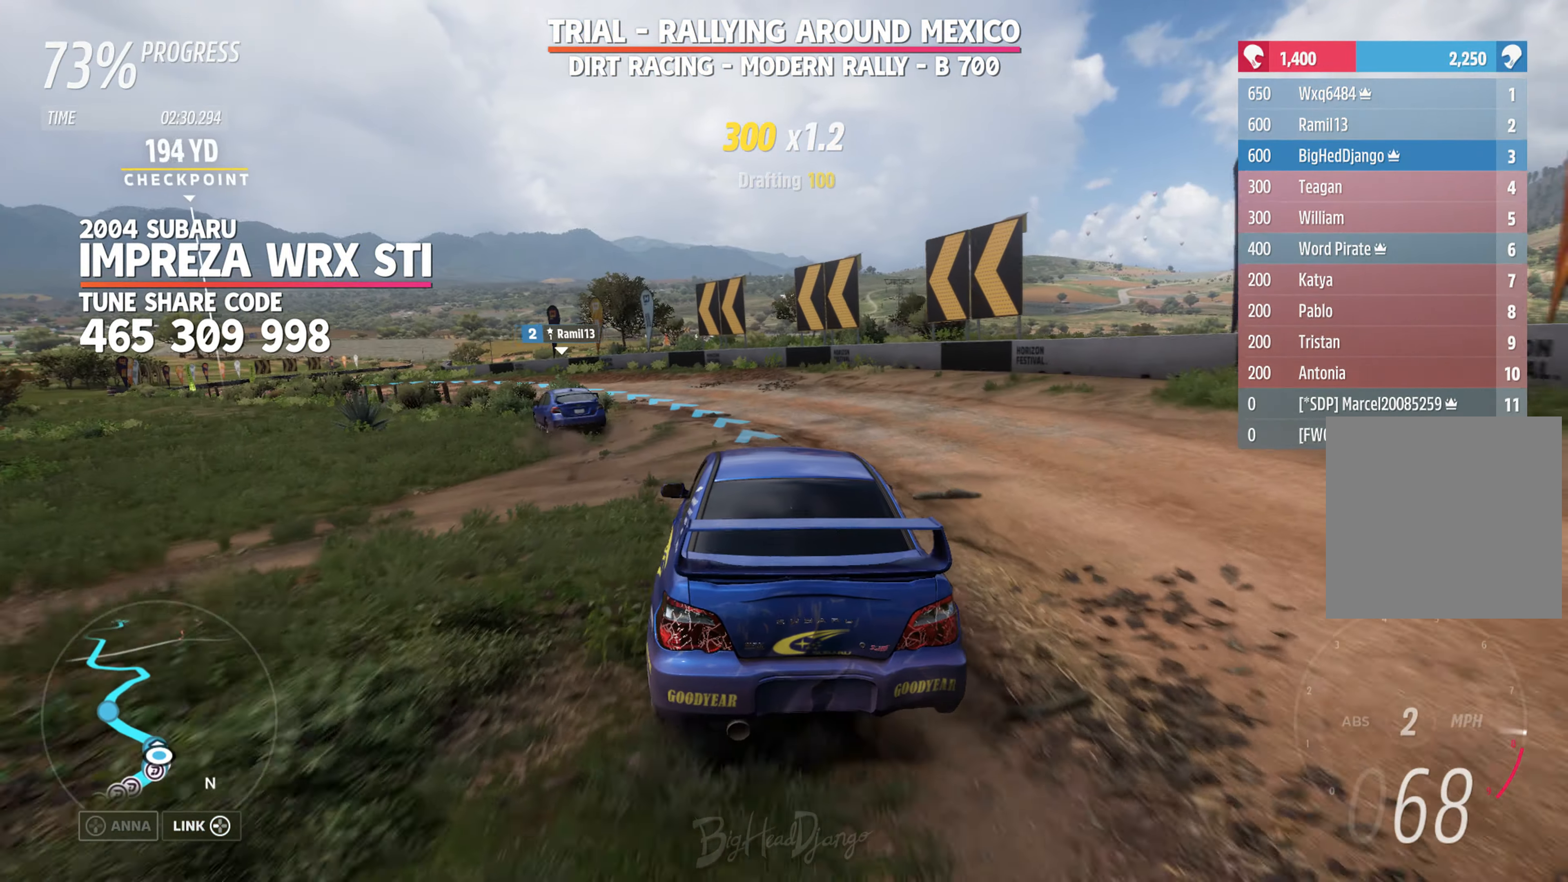
{"buttons": [], "left_stick": "left", "right_stick": "center", "events": [[366, "R2", "up"]]}
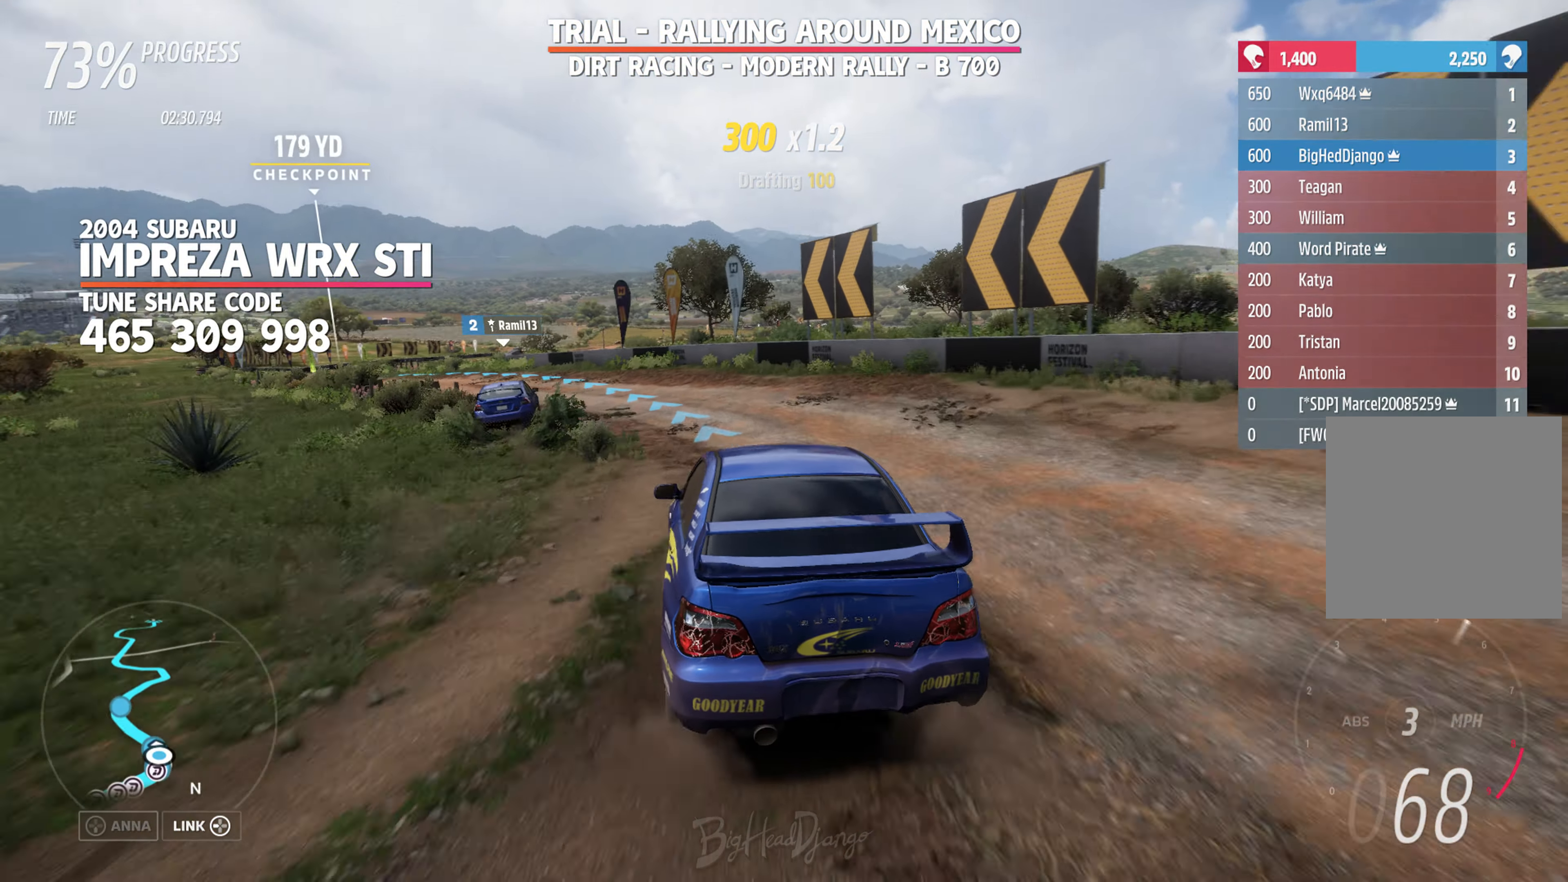
{"buttons": ["R2"], "left_stick": "center", "right_stick": "center", "events": [[33, "R2", "down"], [450, "left_stick", "center"]]}
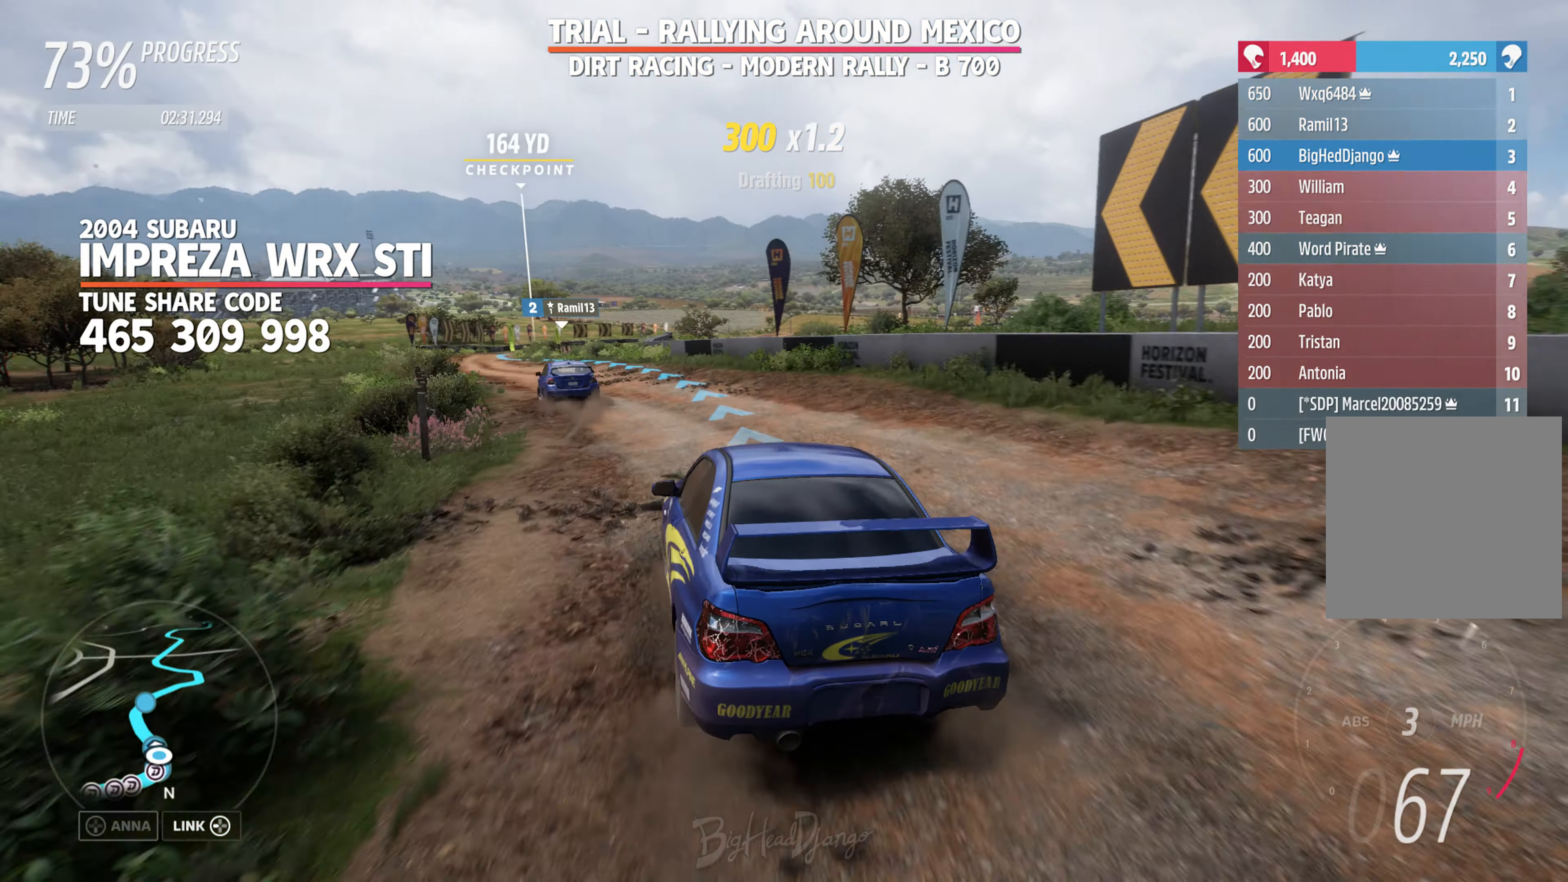
{"buttons": ["R2"], "left_stick": "center", "right_stick": "center", "events": [[283, "left_stick", "right"], [400, "left_stick", "center"]]}
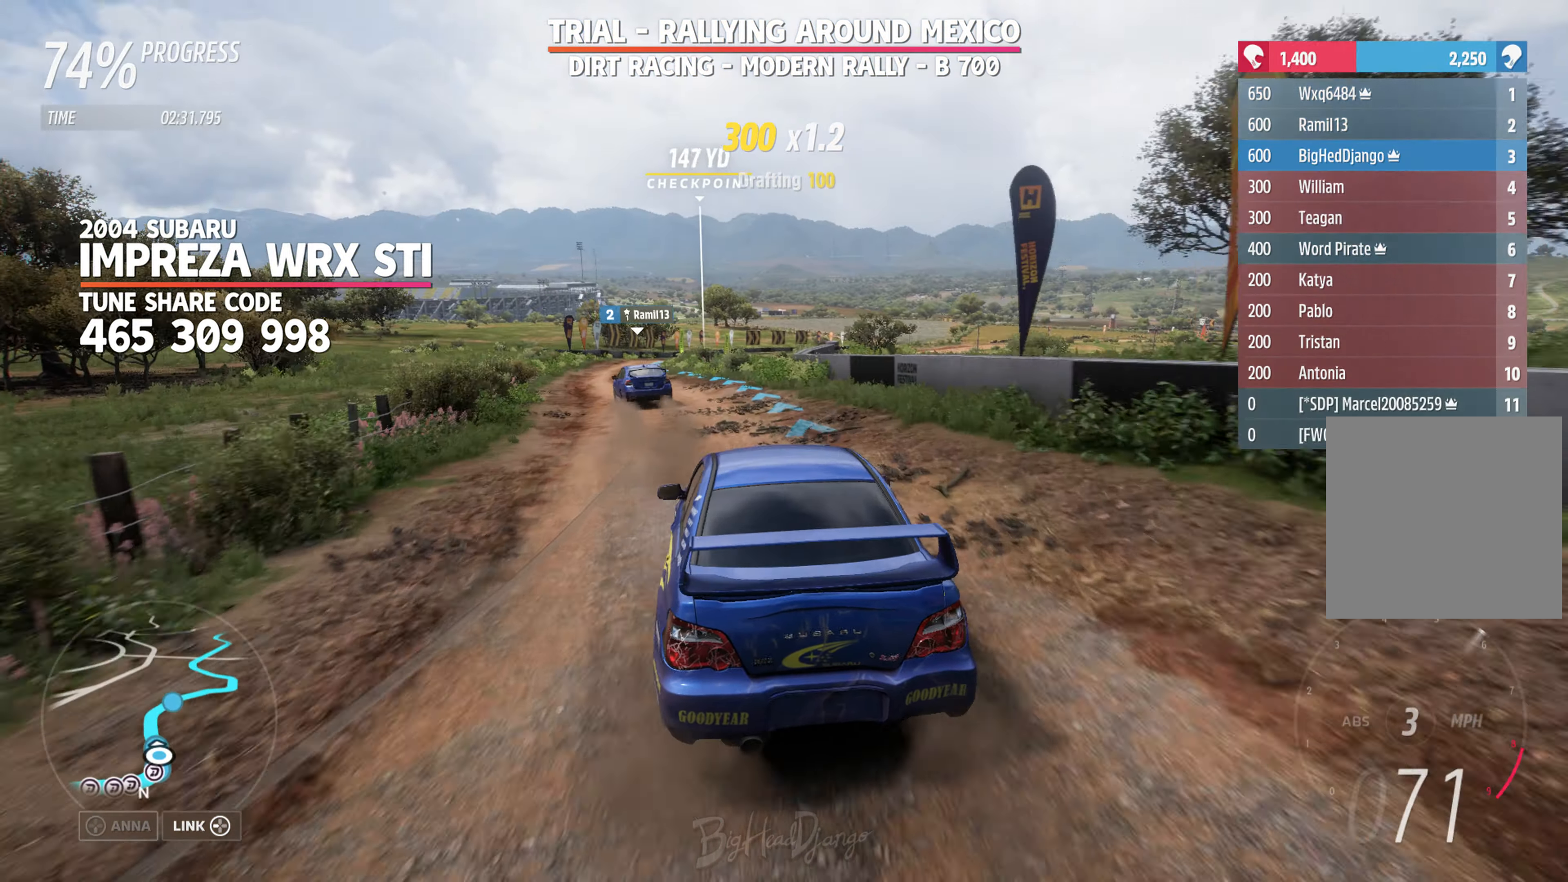
{"buttons": ["R2"], "left_stick": "left", "right_stick": "center", "events": [[33, "left_stick", "left"]]}
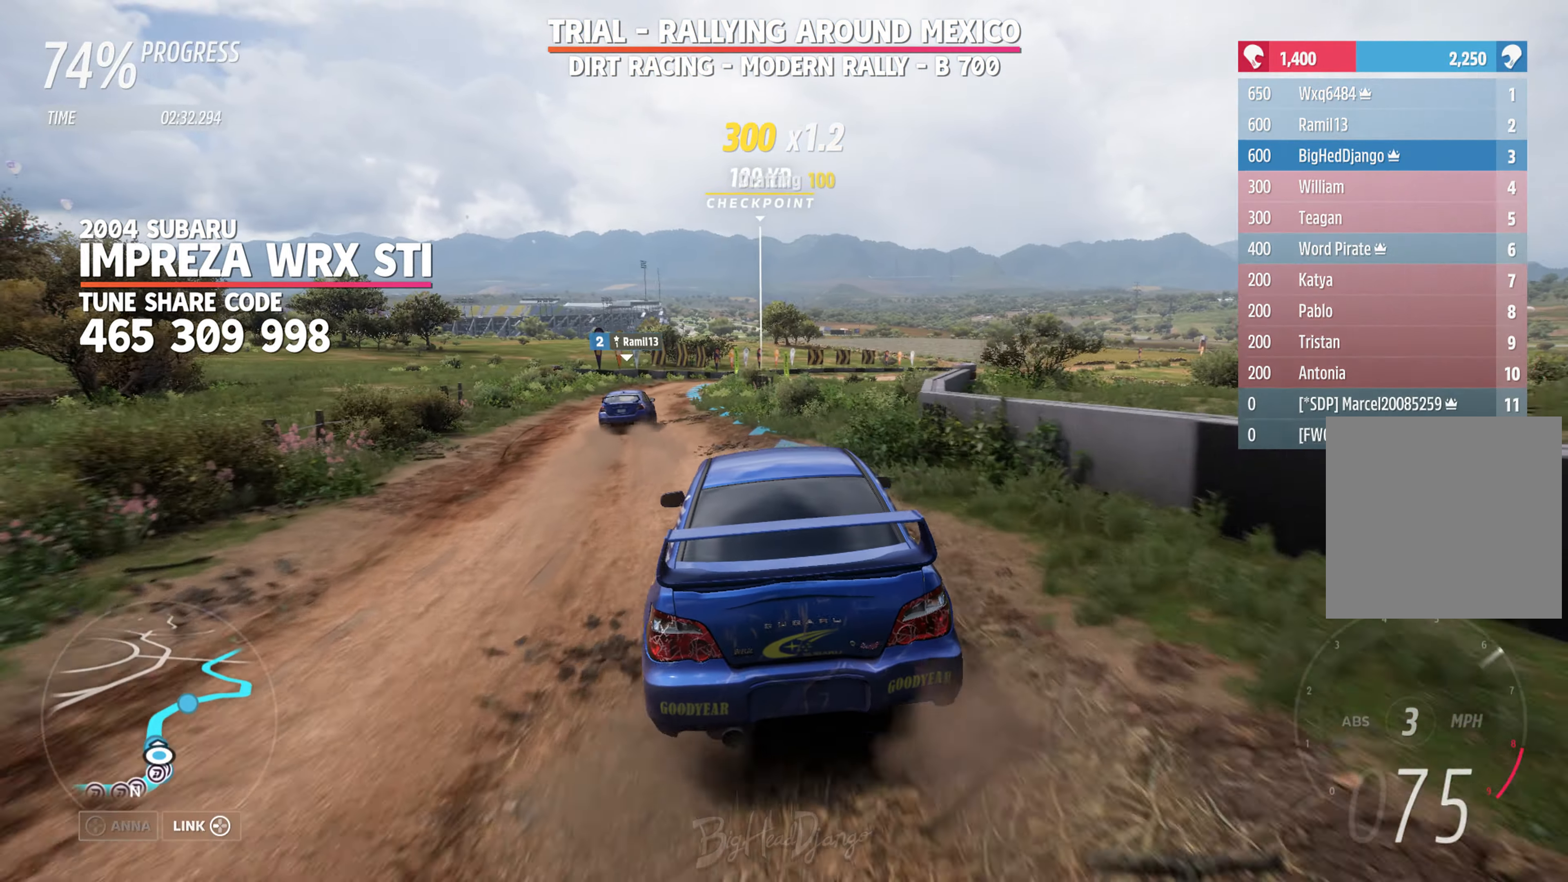
{"buttons": ["R2"], "left_stick": "center", "right_stick": "center", "events": [[16, "left_stick", "center"], [200, "left_stick", "left"], [283, "left_stick", "center"]]}
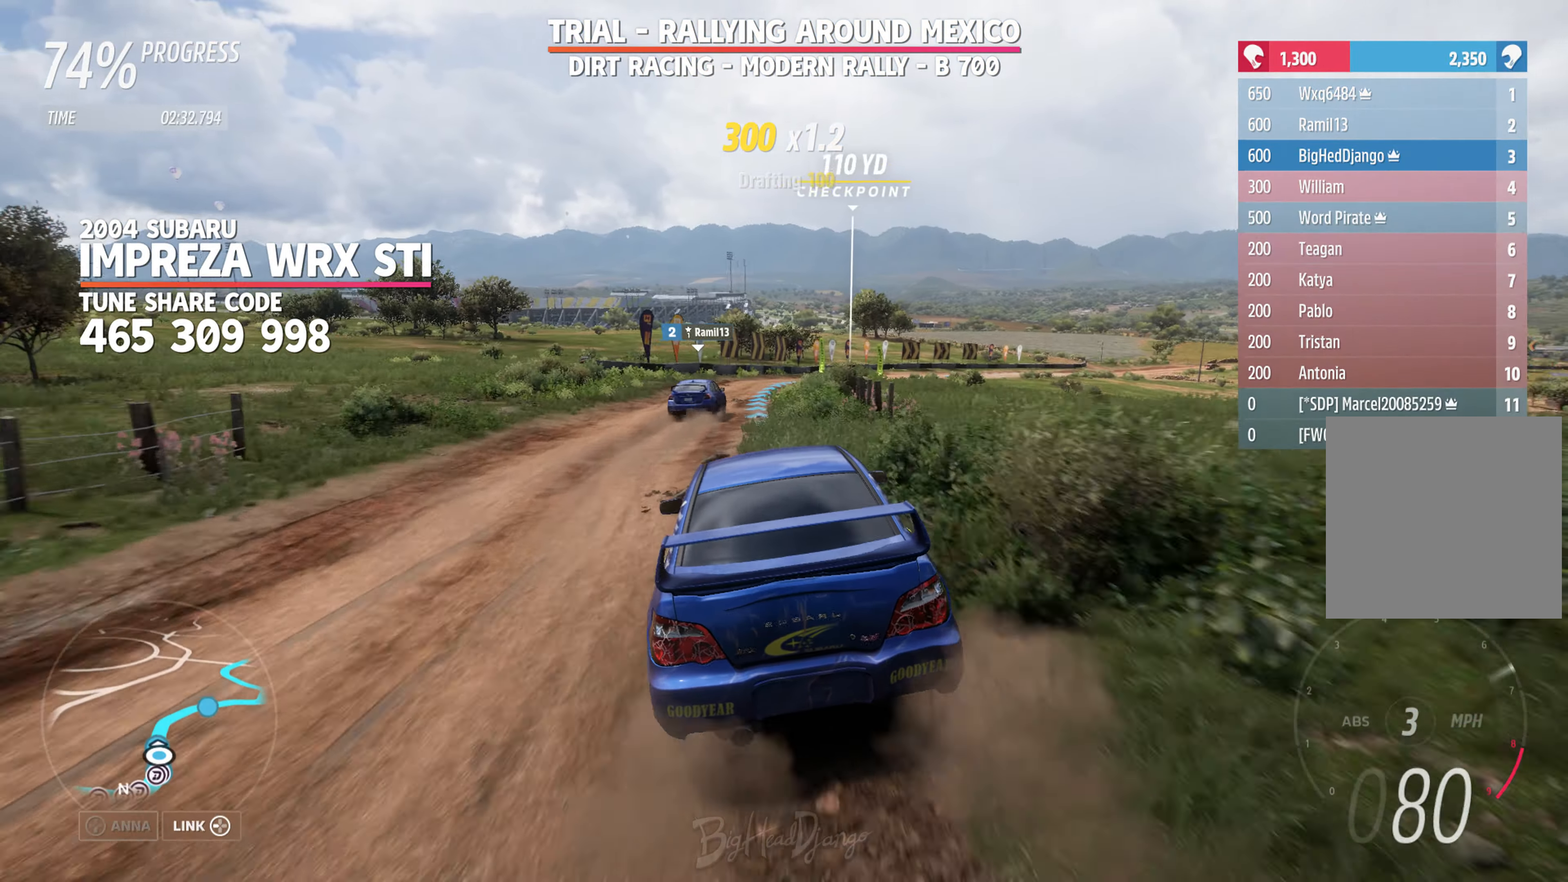
{"buttons": ["R2"], "left_stick": "center", "right_stick": "center", "events": [[33, "left_stick", "right"], [183, "left_stick", "center"]]}
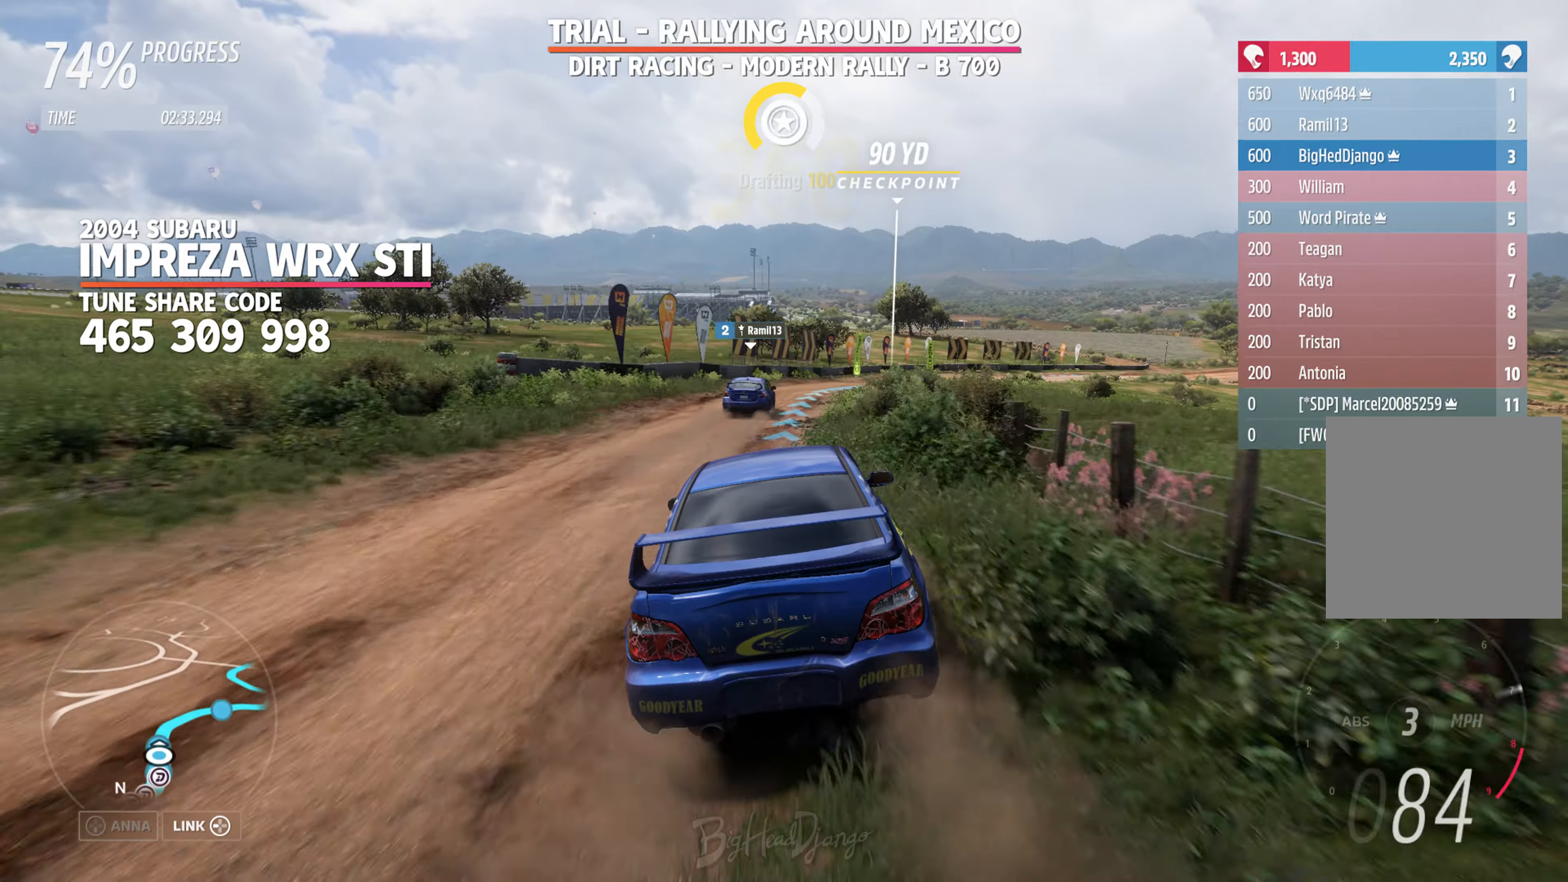
{"buttons": ["R2"], "left_stick": "right", "right_stick": "center", "events": [[83, "left_stick", "right"], [283, "left_stick", "center"], [450, "left_stick", "right"]]}
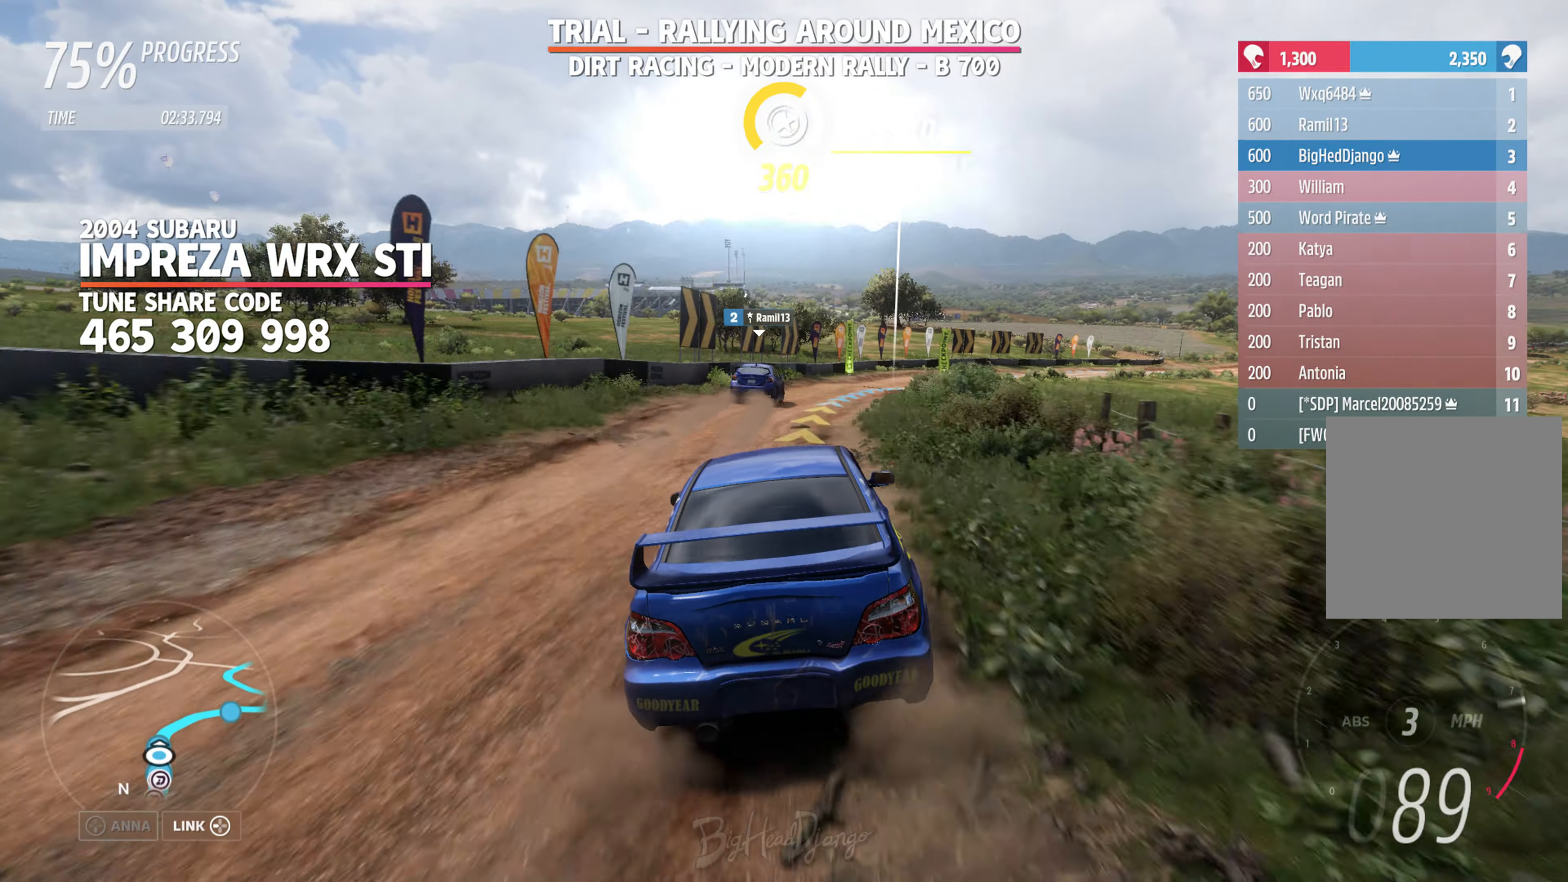
{"buttons": ["R2"], "left_stick": "right", "right_stick": "center", "events": []}
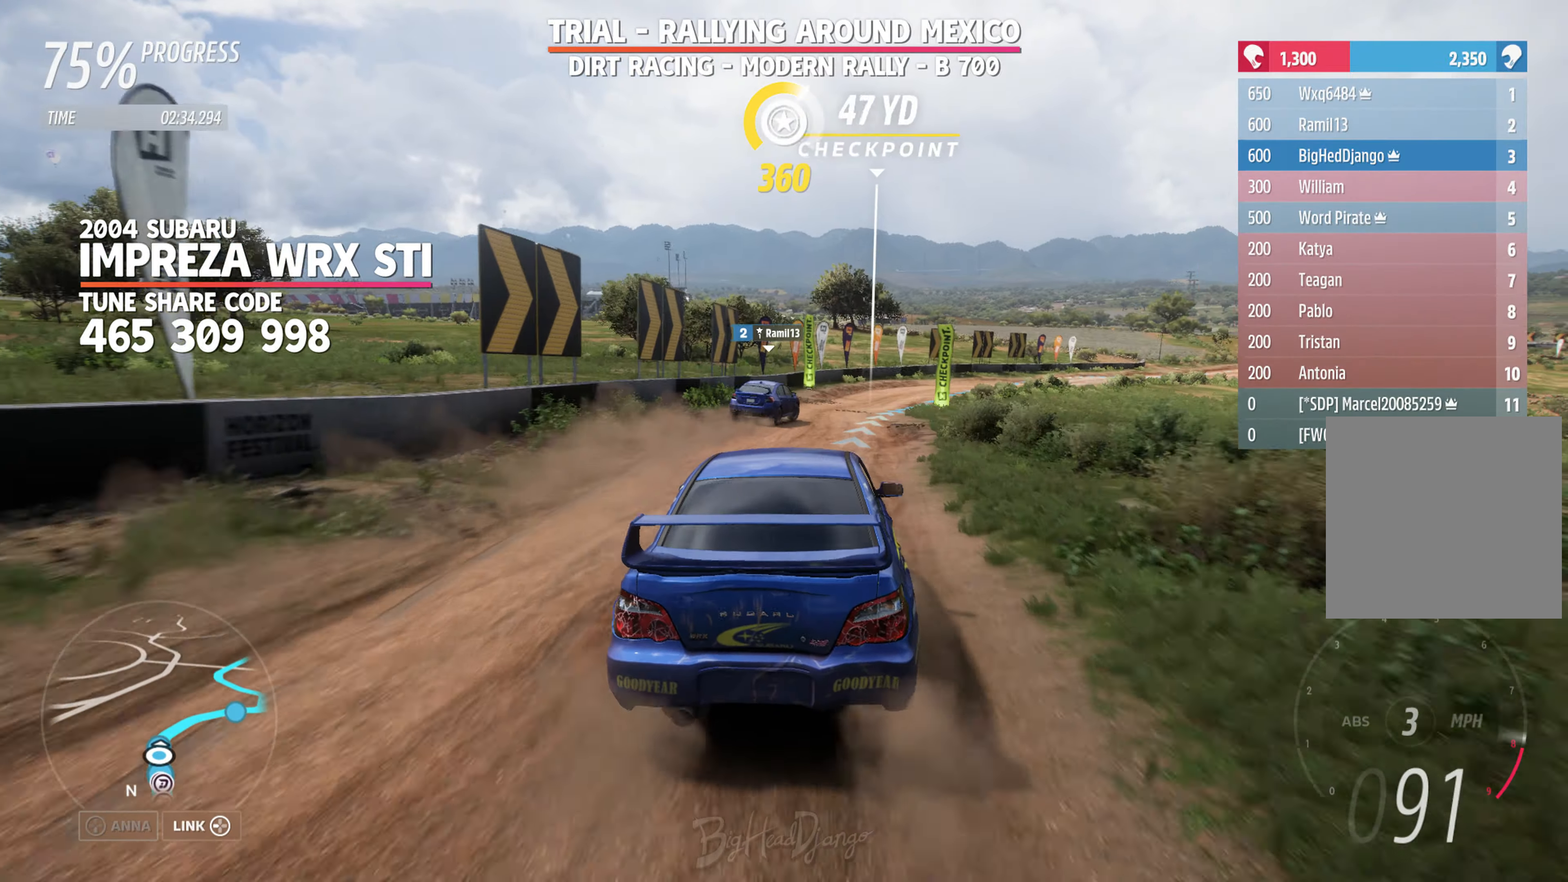
{"buttons": ["R2"], "left_stick": "up-right", "right_stick": "center", "events": [[283, "left_stick", "up-right"]]}
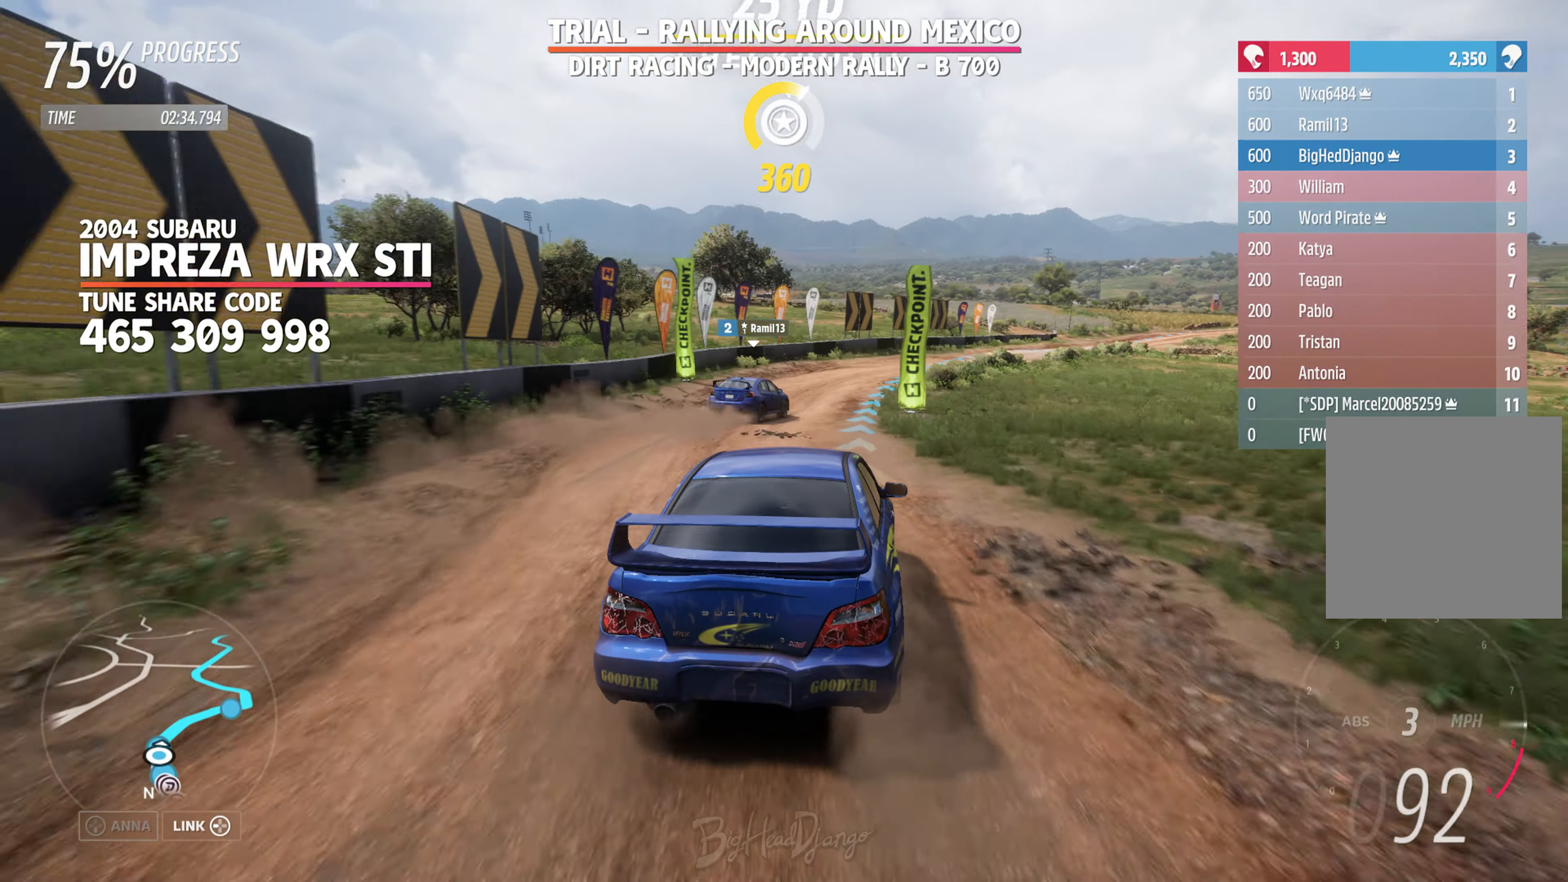
{"buttons": ["R2"], "left_stick": "right", "right_stick": "center", "events": [[67, "left_stick", "center"], [217, "left_stick", "right"]]}
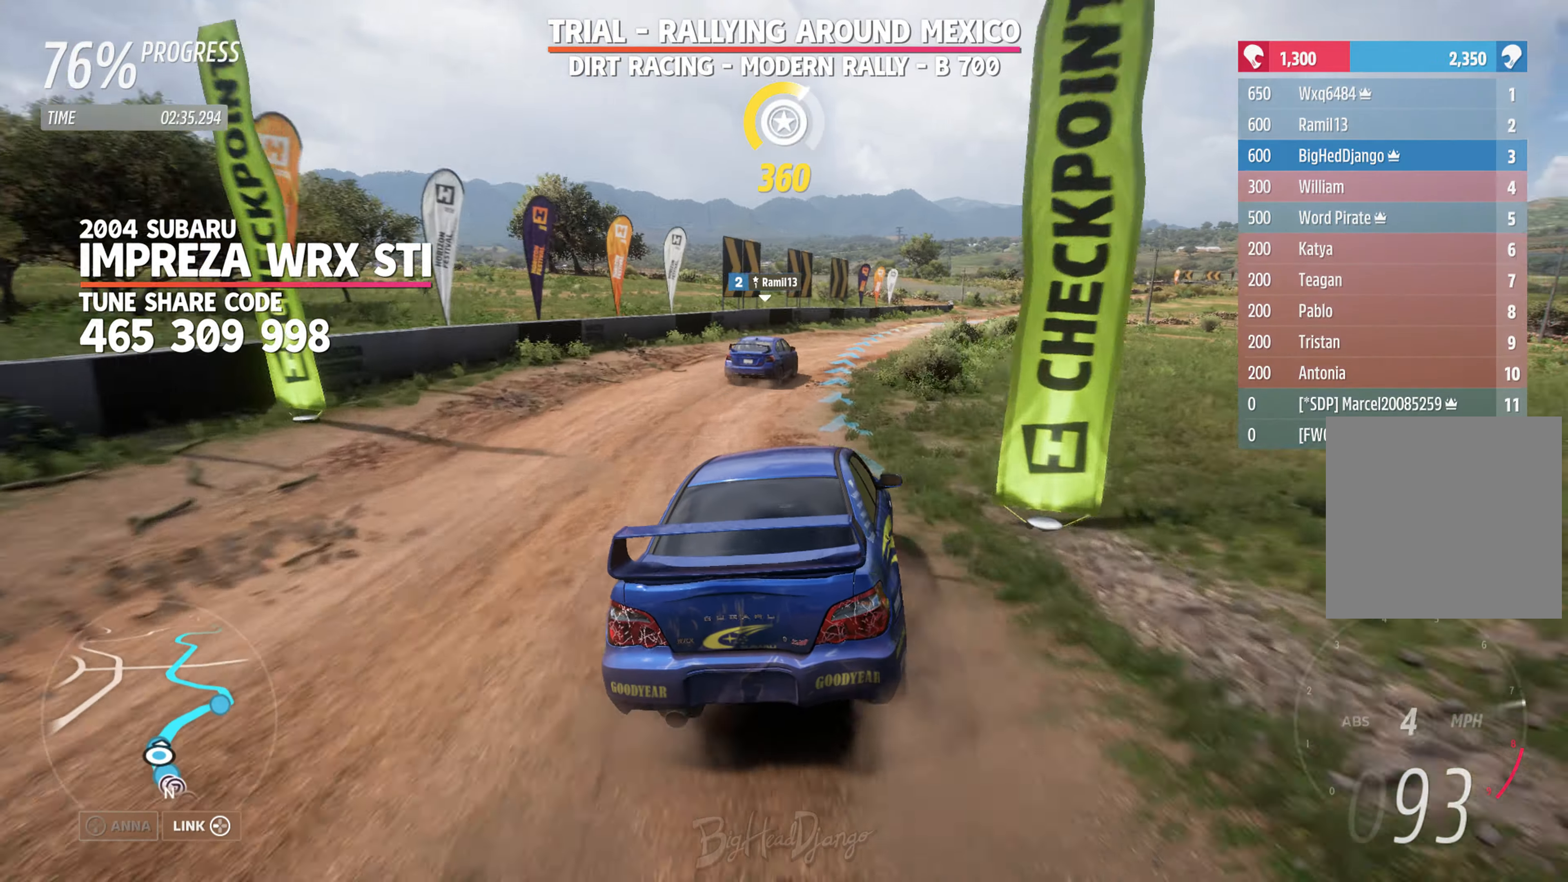
{"buttons": ["R2"], "left_stick": "center", "right_stick": "center", "events": [[383, "left_stick", "center"]]}
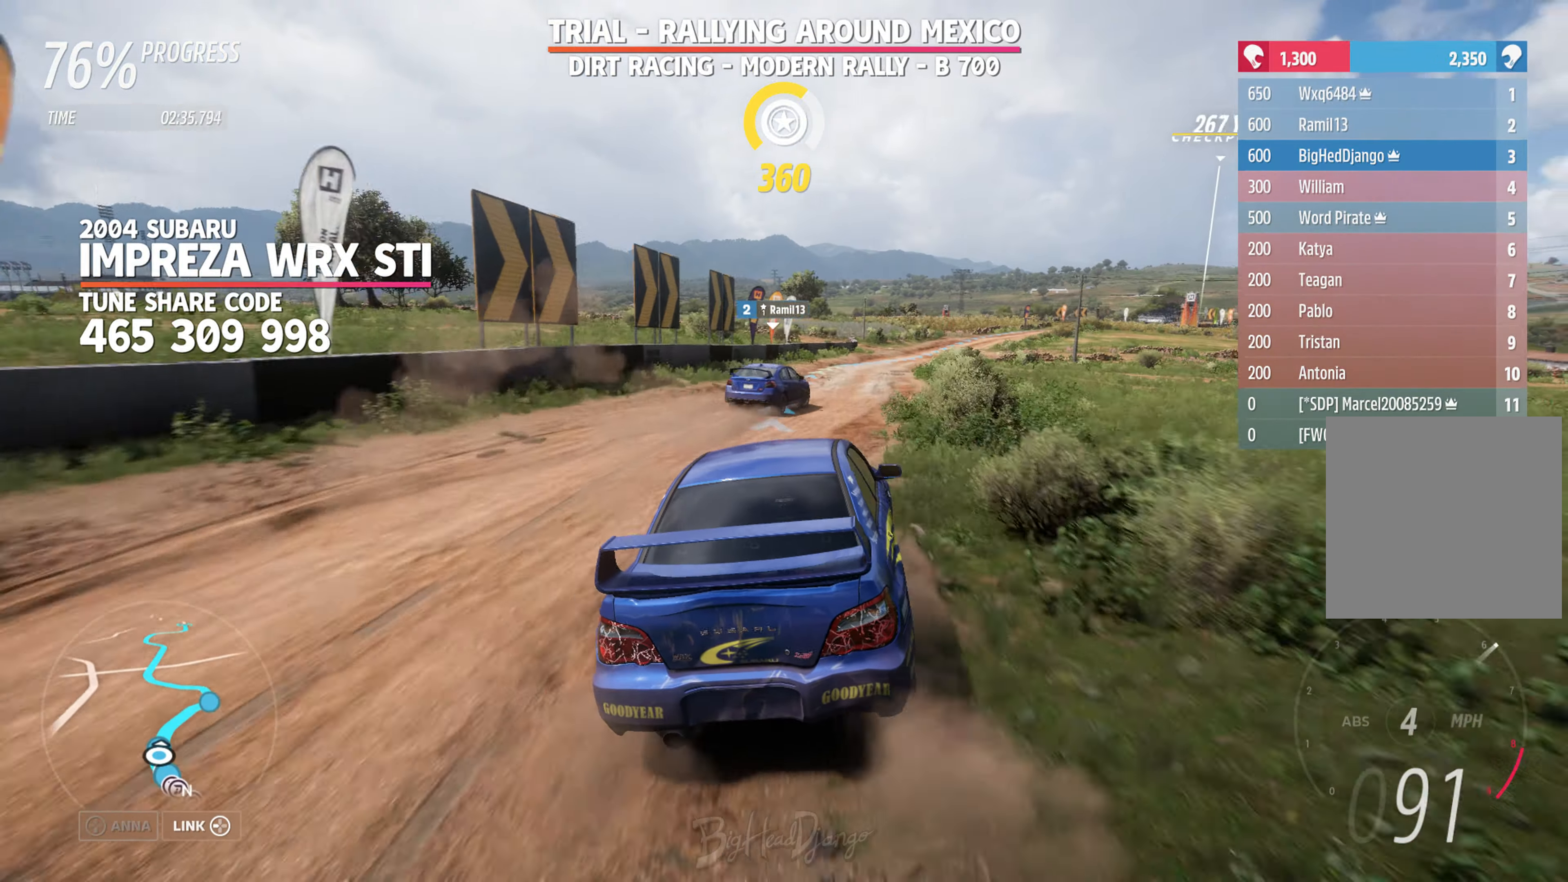
{"buttons": ["R2"], "left_stick": "right", "right_stick": "center", "events": [[450, "left_stick", "right"]]}
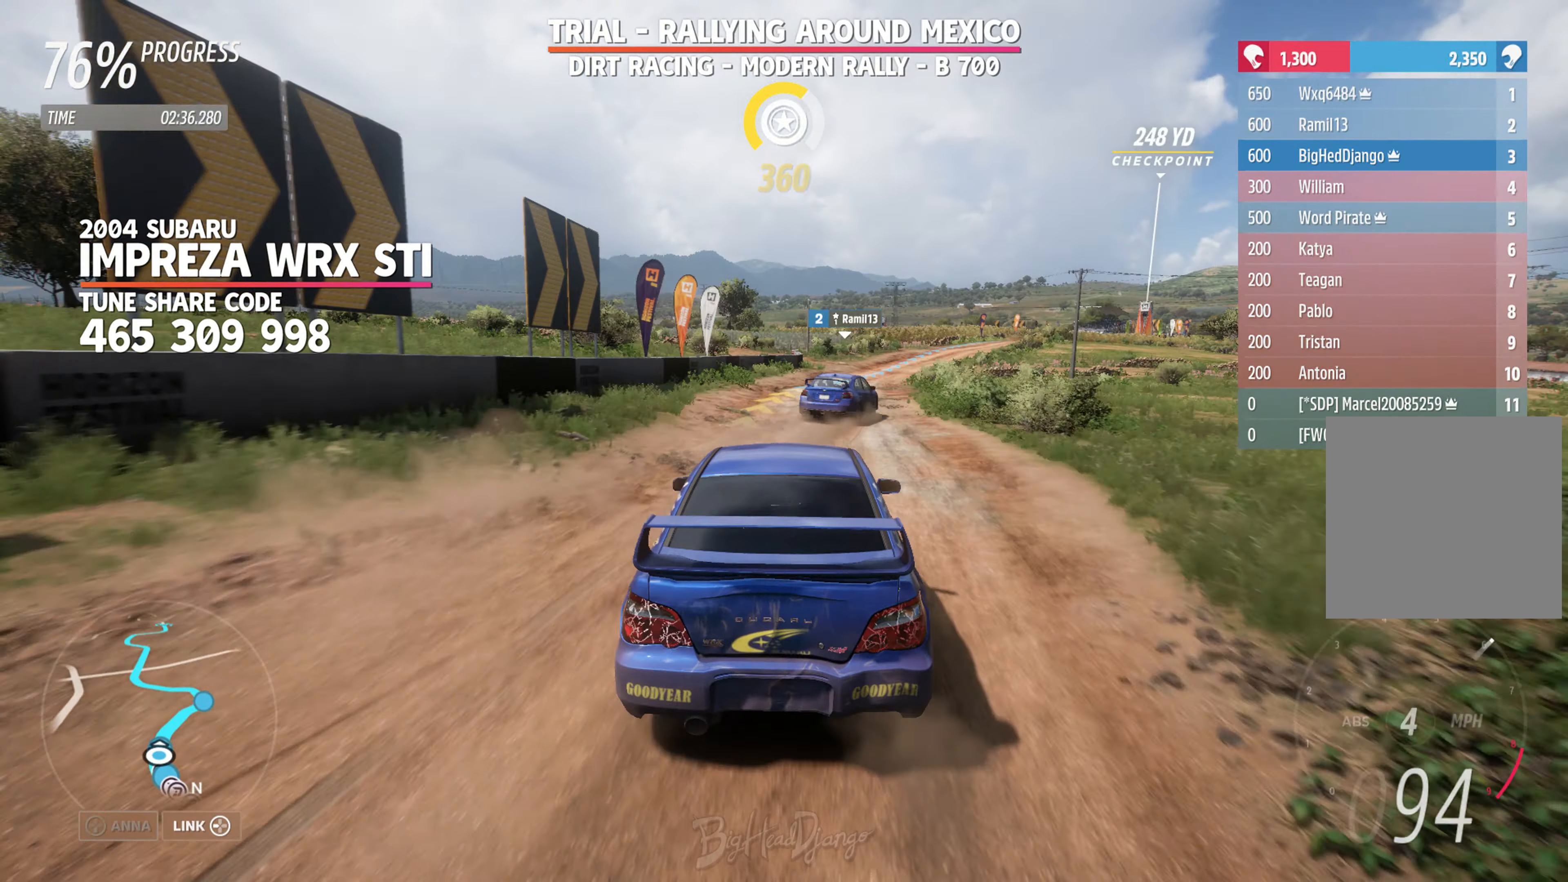
{"buttons": ["R2"], "left_stick": "right", "right_stick": "center", "events": [[350, "left_stick", "center"], [433, "left_stick", "right"]]}
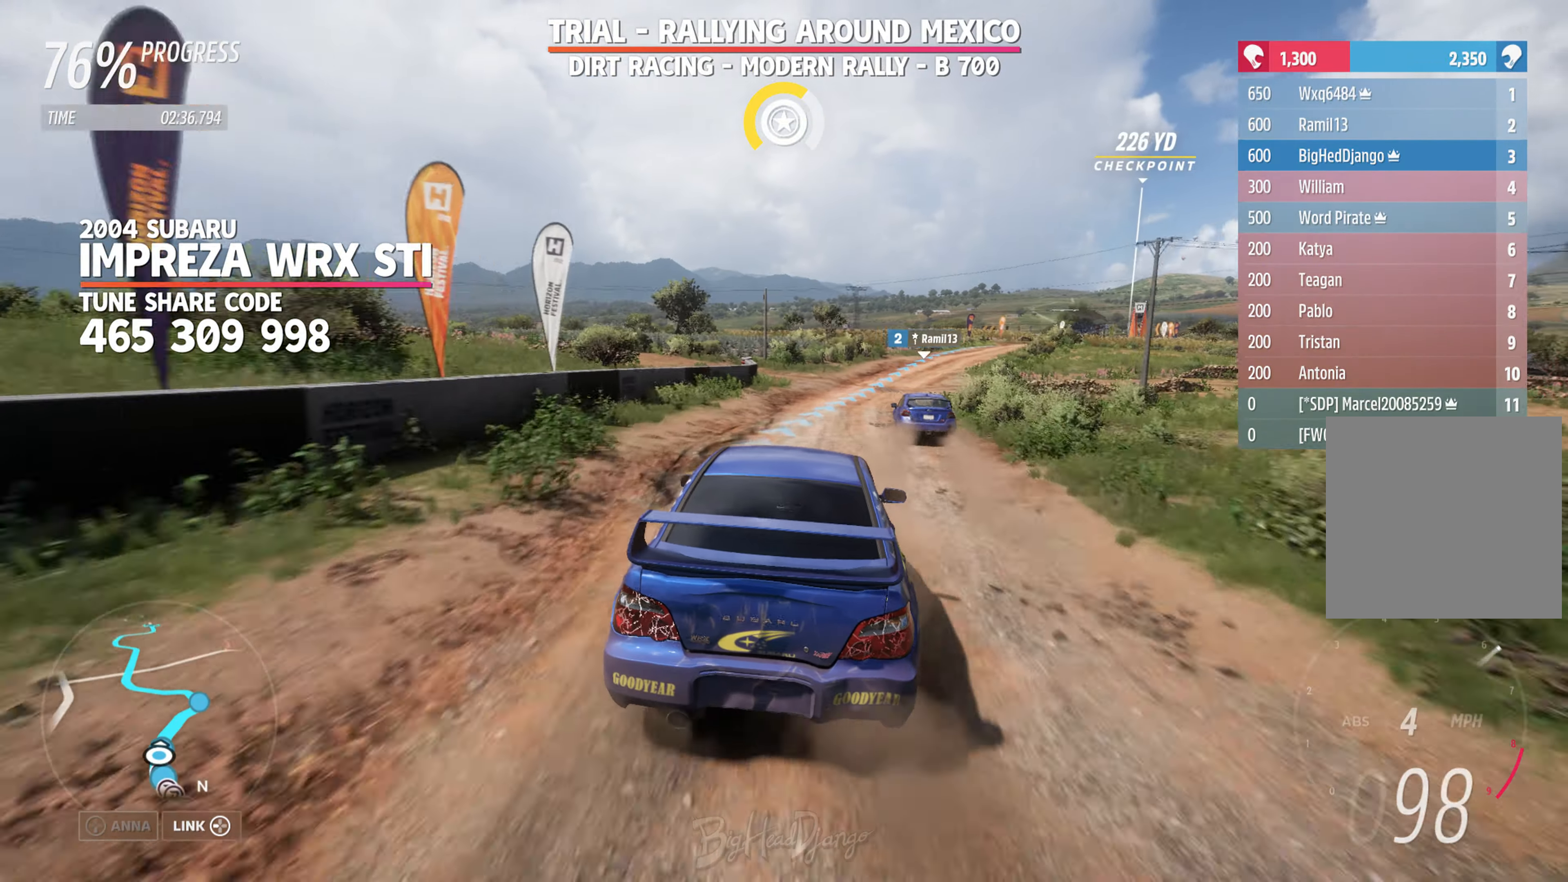
{"buttons": ["R2"], "left_stick": "center", "right_stick": "center", "events": [[367, "left_stick", "center"]]}
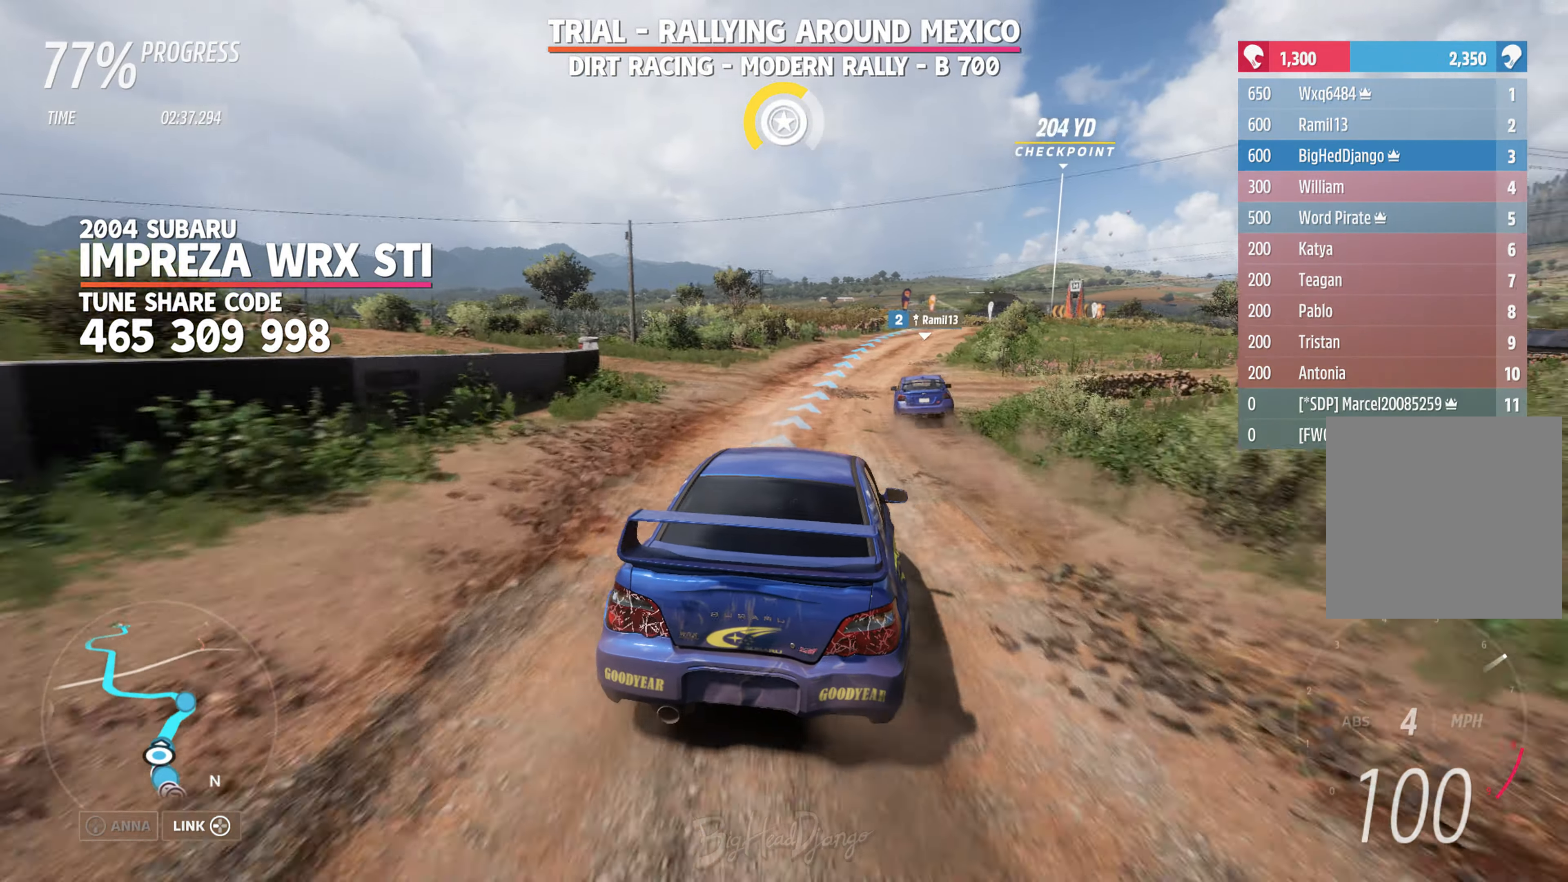
{"buttons": ["R2"], "left_stick": "center", "right_stick": "center", "events": [[100, "left_stick", "right"], [467, "left_stick", "center"]]}
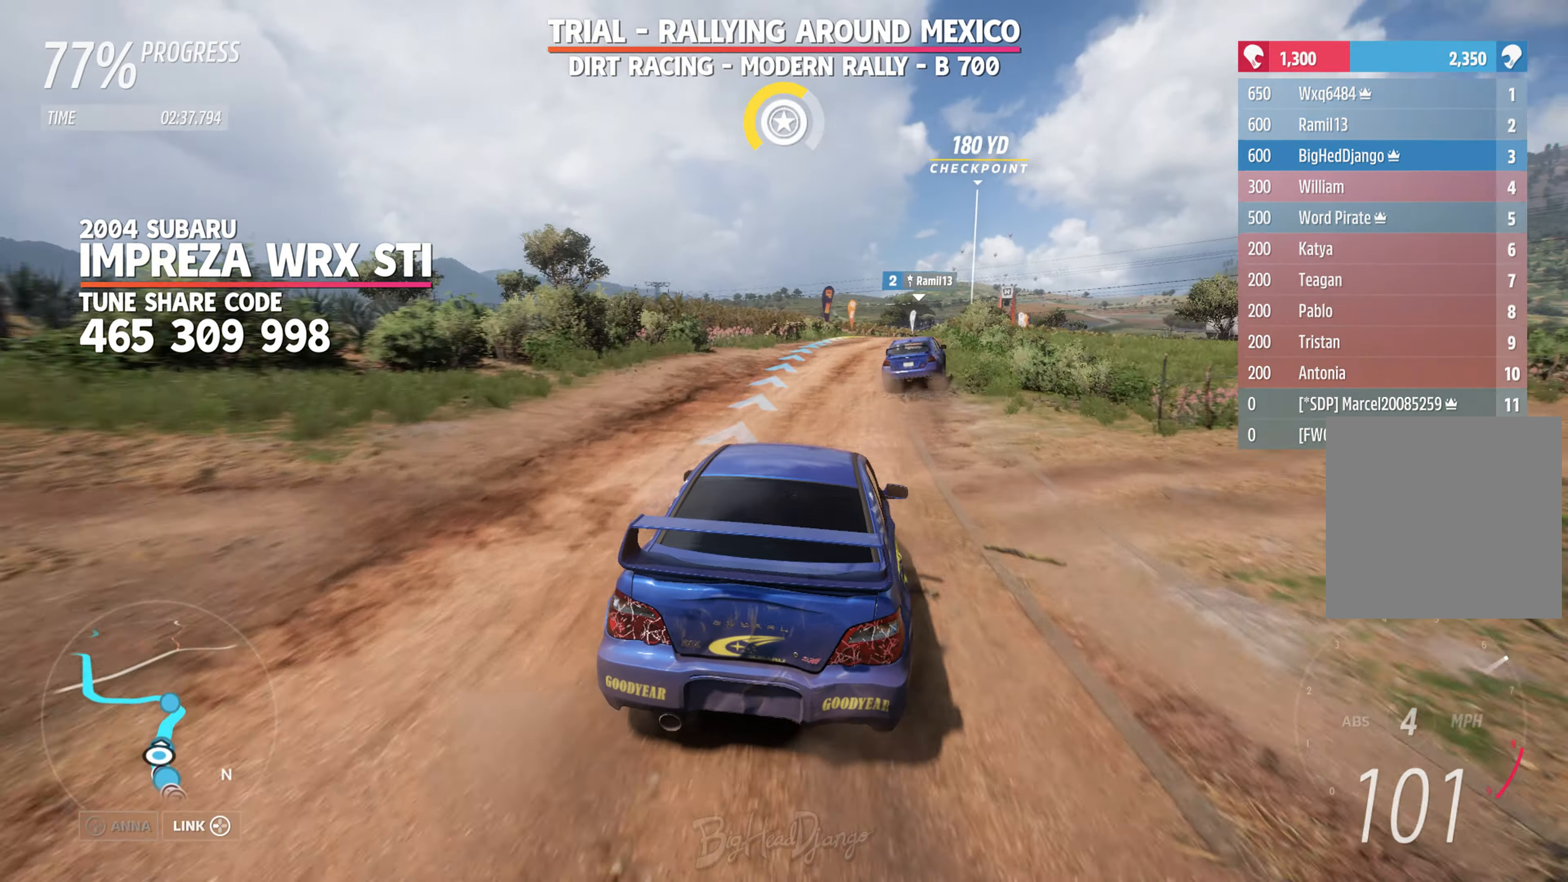
{"buttons": ["R2"], "left_stick": "right", "right_stick": "center", "events": [[284, "left_stick", "right"]]}
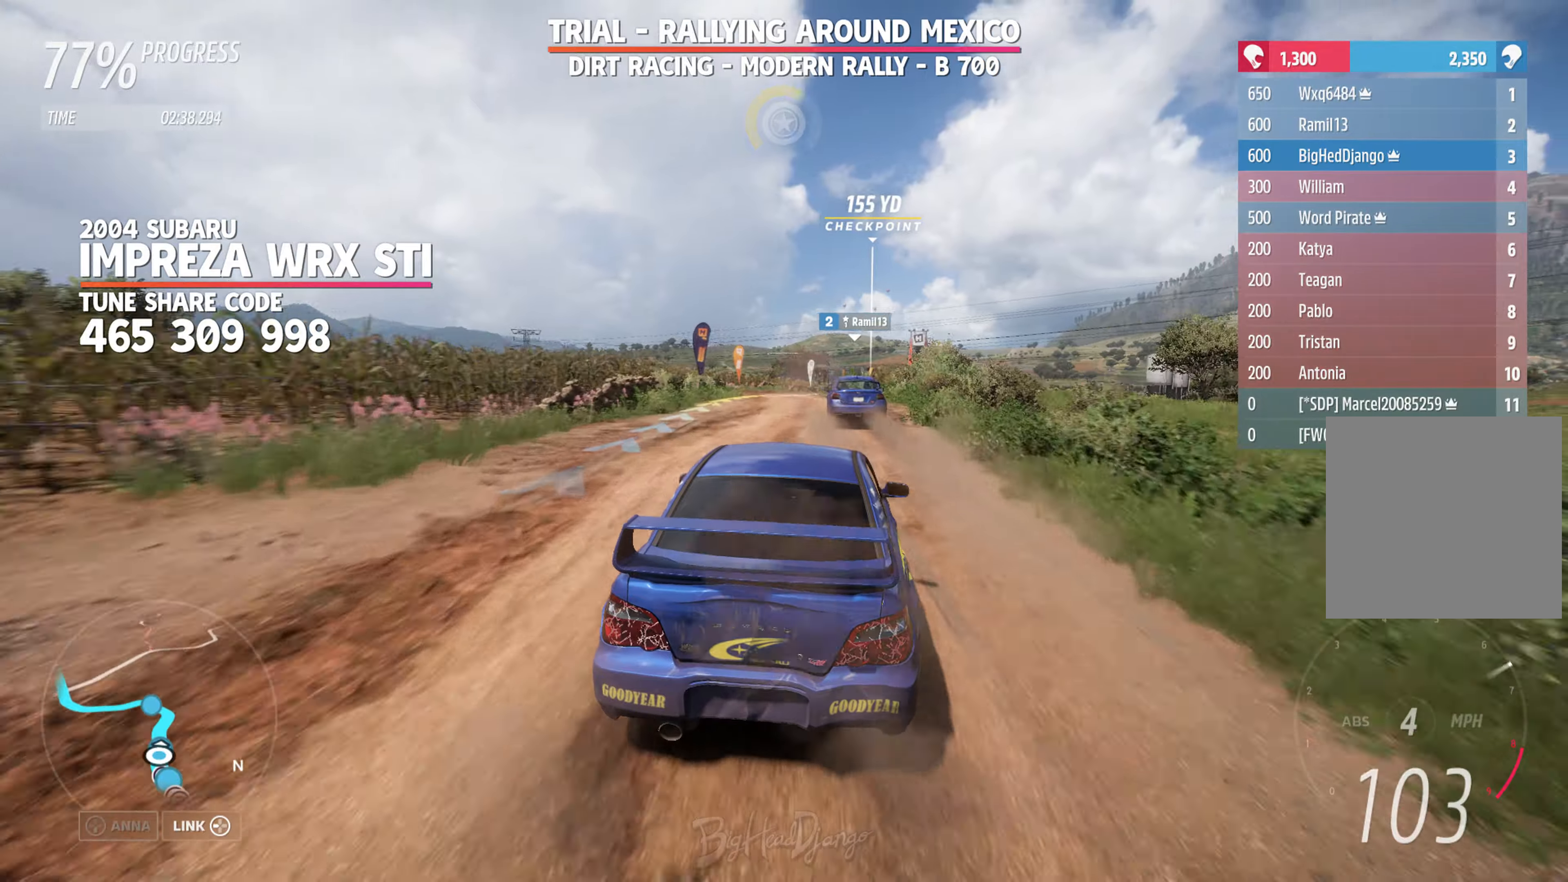
{"buttons": ["R2"], "left_stick": "center", "right_stick": "center", "events": [[34, "left_stick", "center"]]}
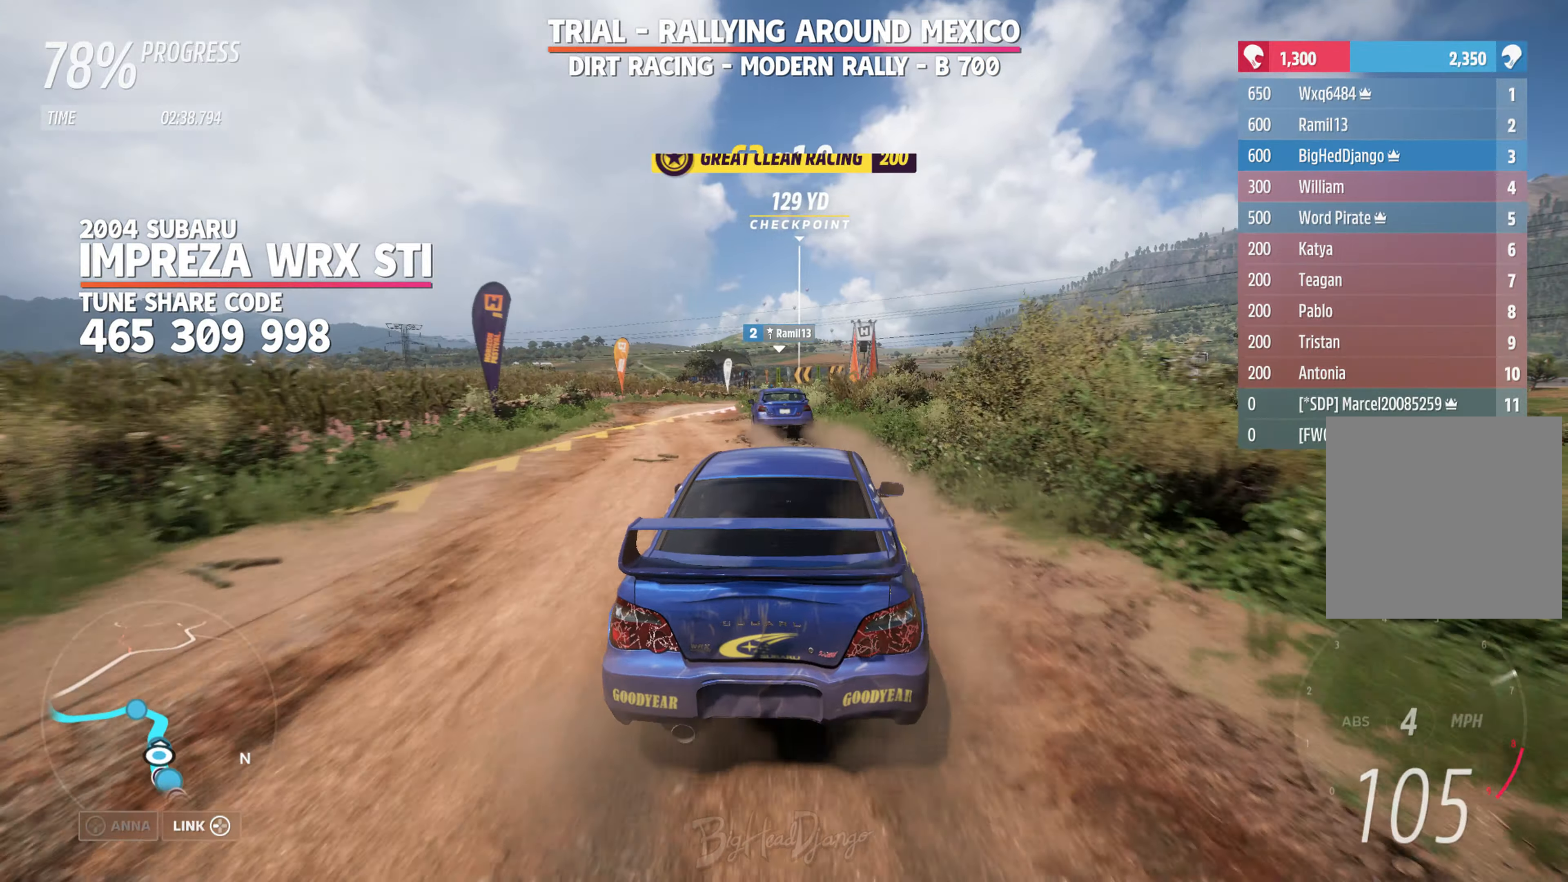
{"buttons": ["L2"], "left_stick": "center", "right_stick": "center", "events": [[300, "left_stick", "left"], [384, "left_stick", "center"], [484, "L2", "down"], [484, "R2", "up"]]}
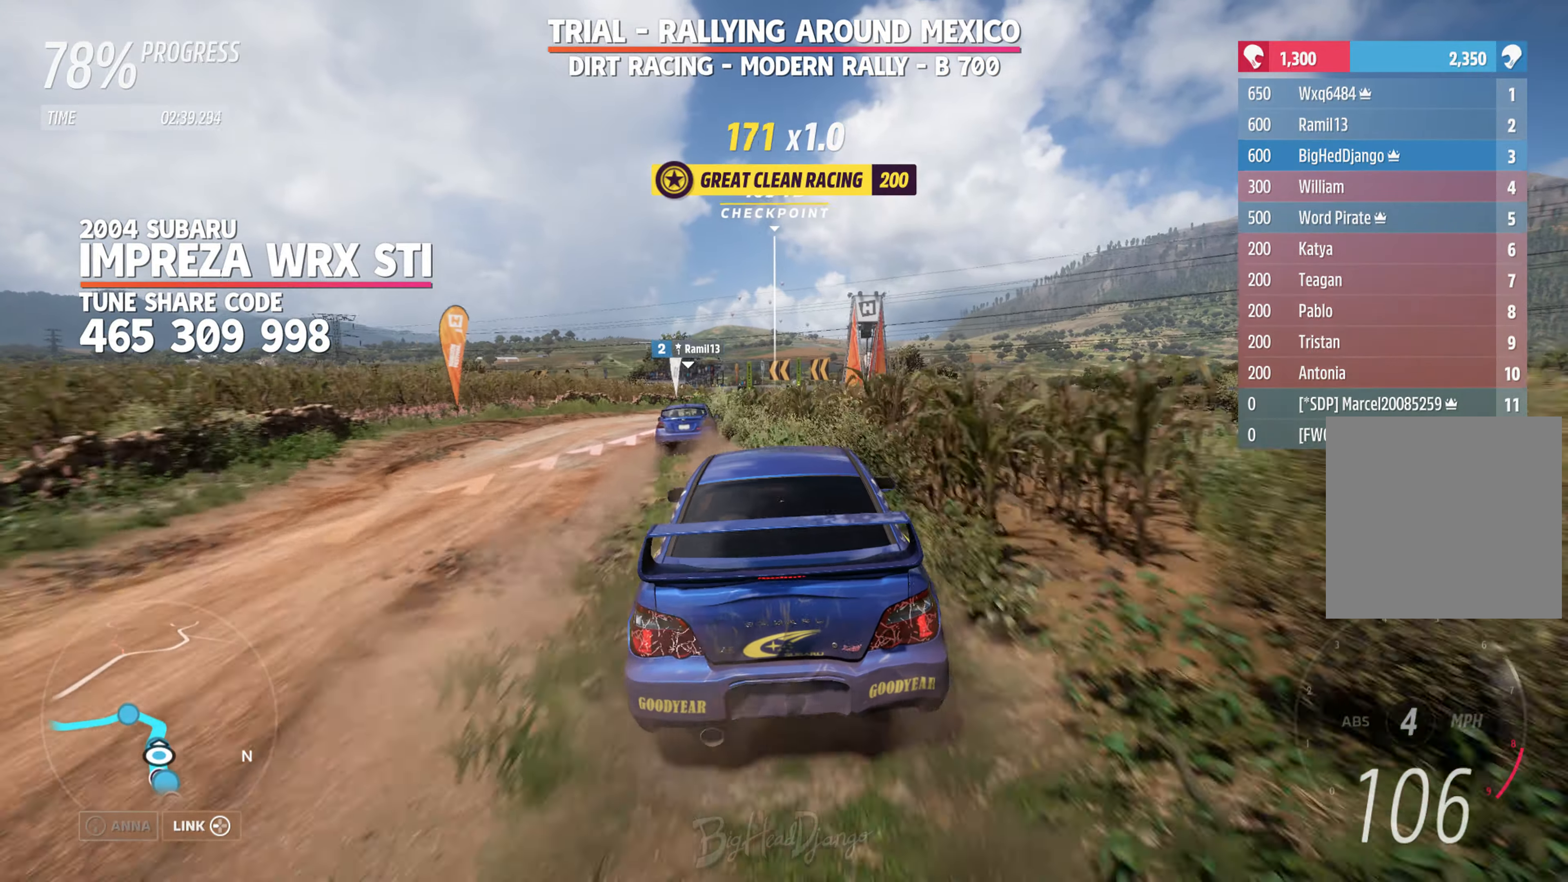
{"buttons": ["L2"], "left_stick": "center", "right_stick": "center", "events": [[300, "left_stick", "right"], [450, "left_stick", "center"]]}
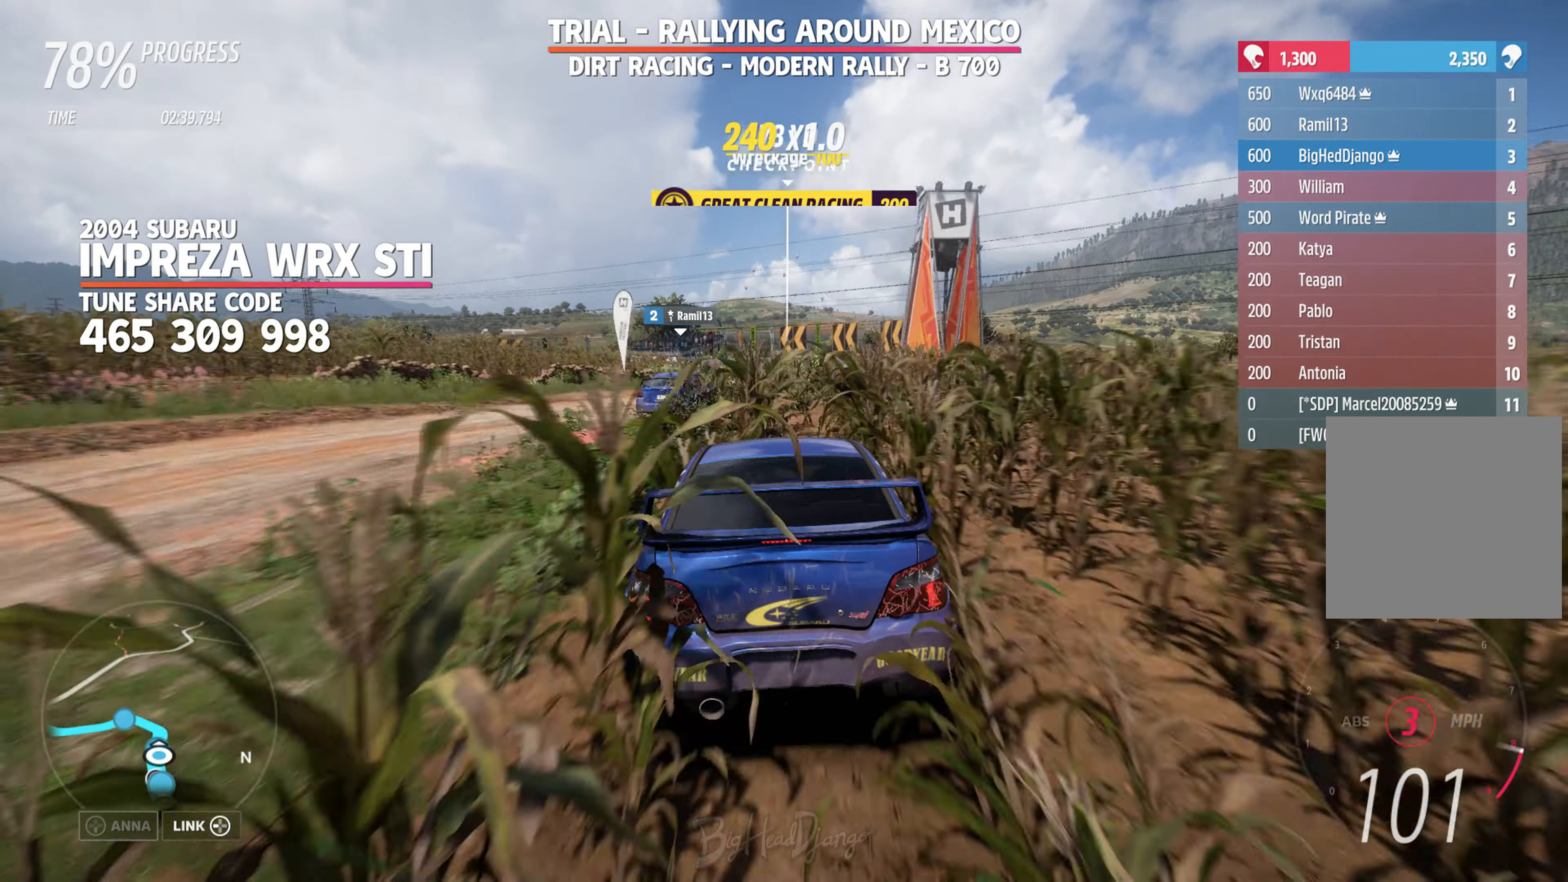
{"buttons": ["L2"], "left_stick": "center", "right_stick": "center", "events": []}
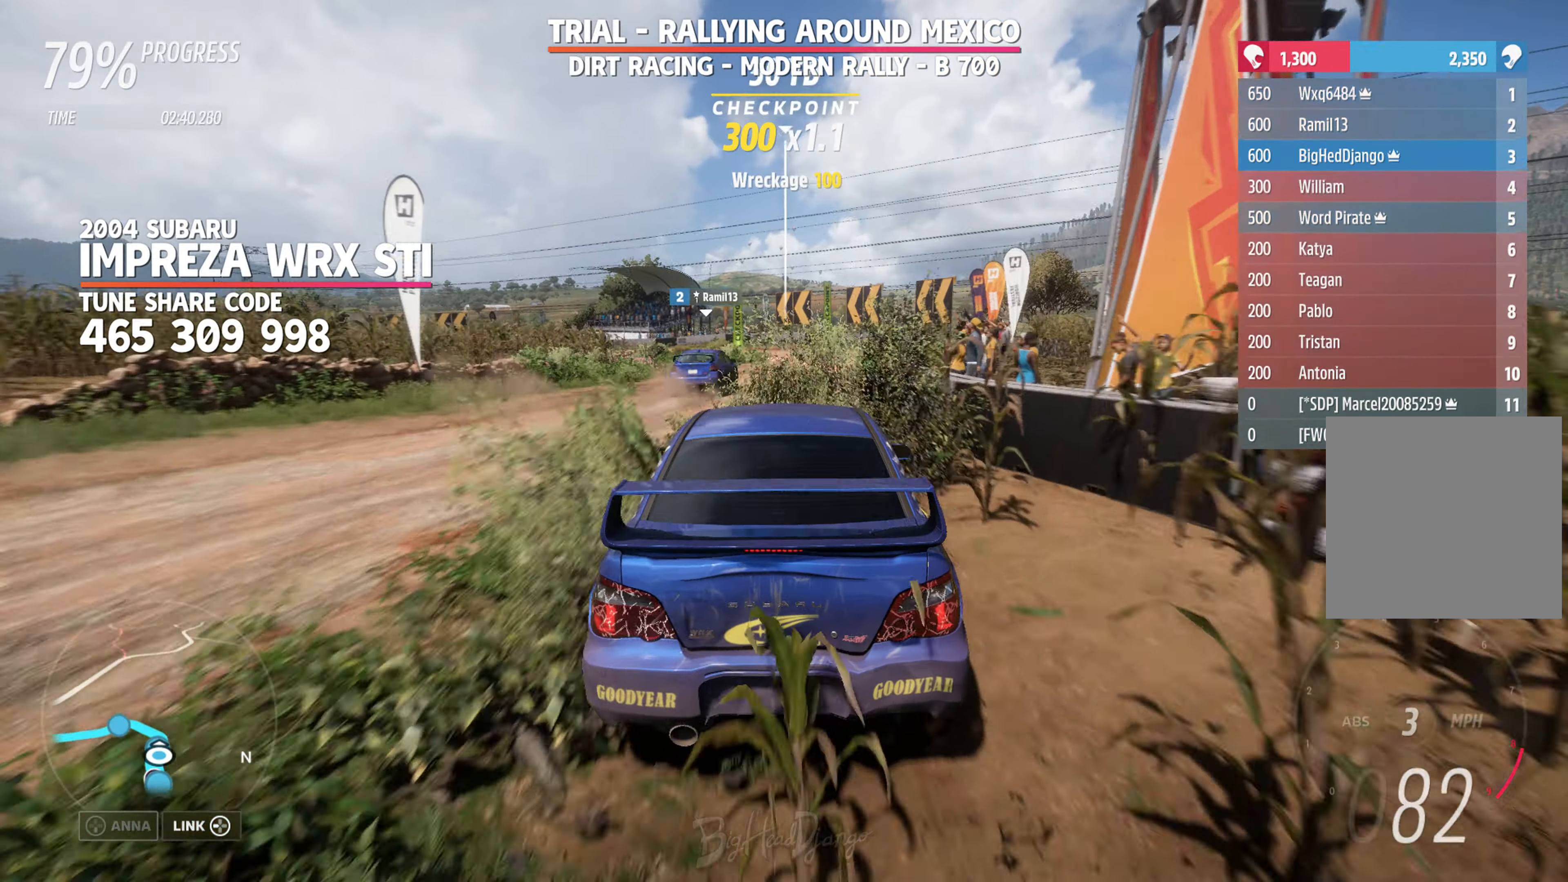
{"buttons": ["L2"], "left_stick": "center", "right_stick": "center", "events": []}
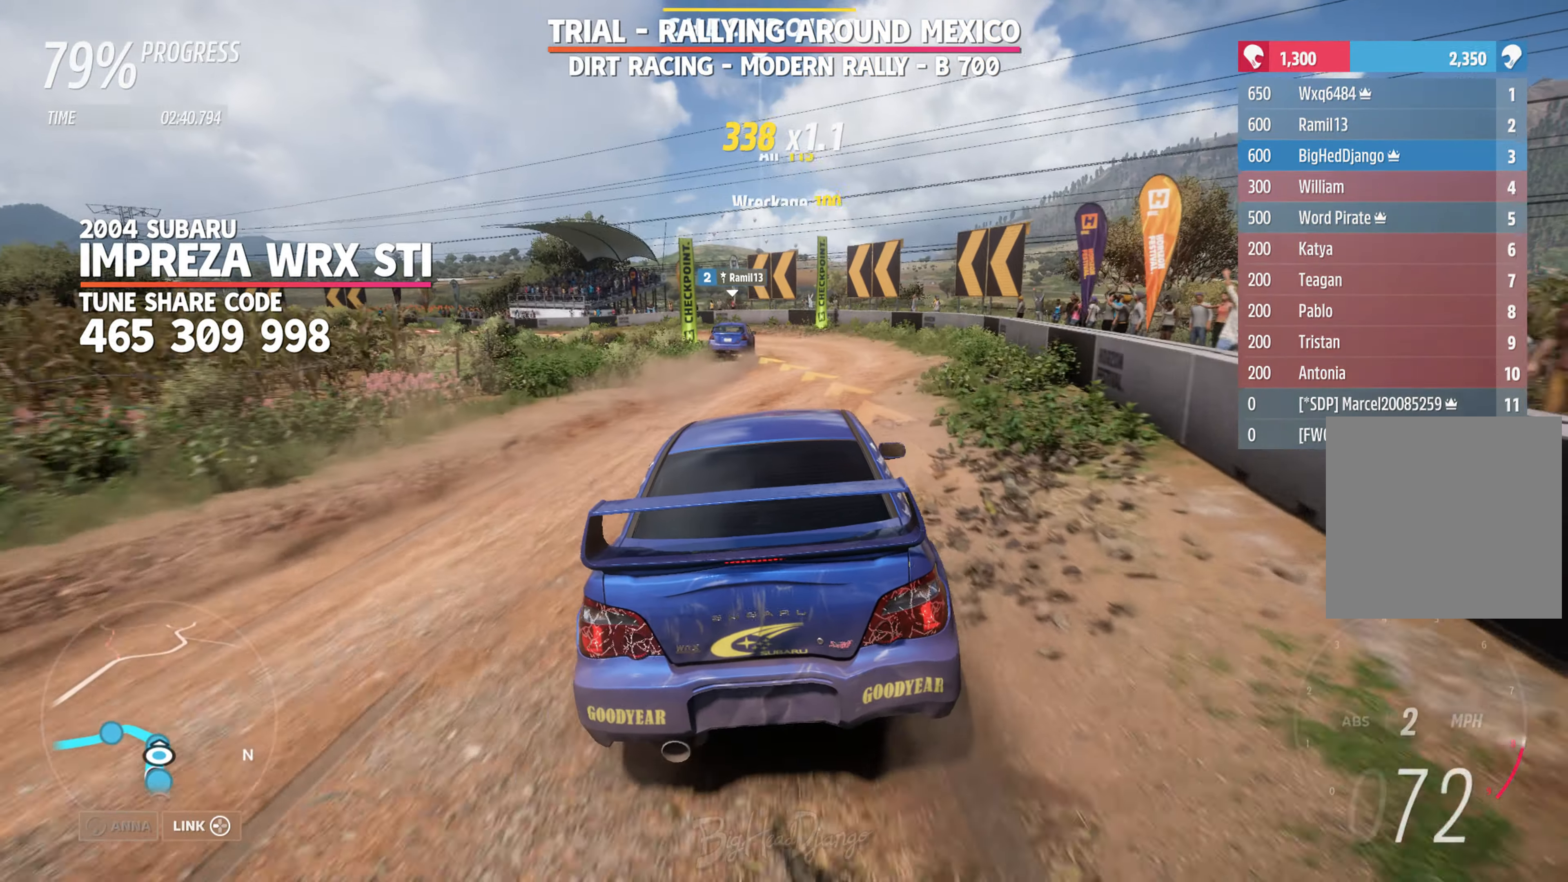
{"buttons": ["L2"], "left_stick": "left", "right_stick": "center", "events": [[250, "left_stick", "left"]]}
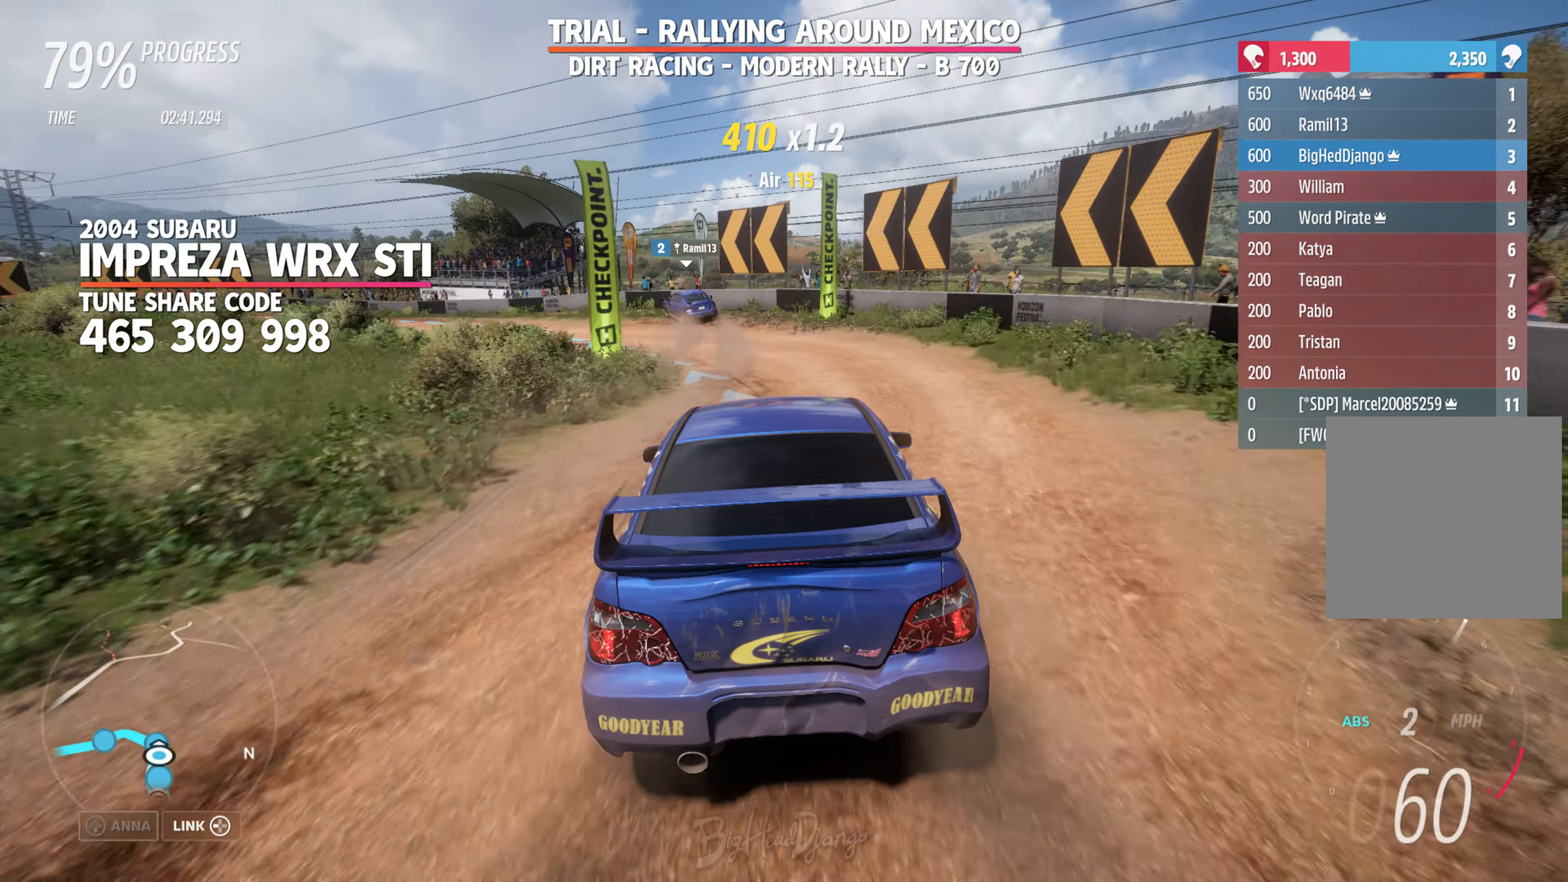
{"buttons": ["R2"], "left_stick": "left", "right_stick": "center", "events": [[200, "L2", "up"], [200, "R2", "down"]]}
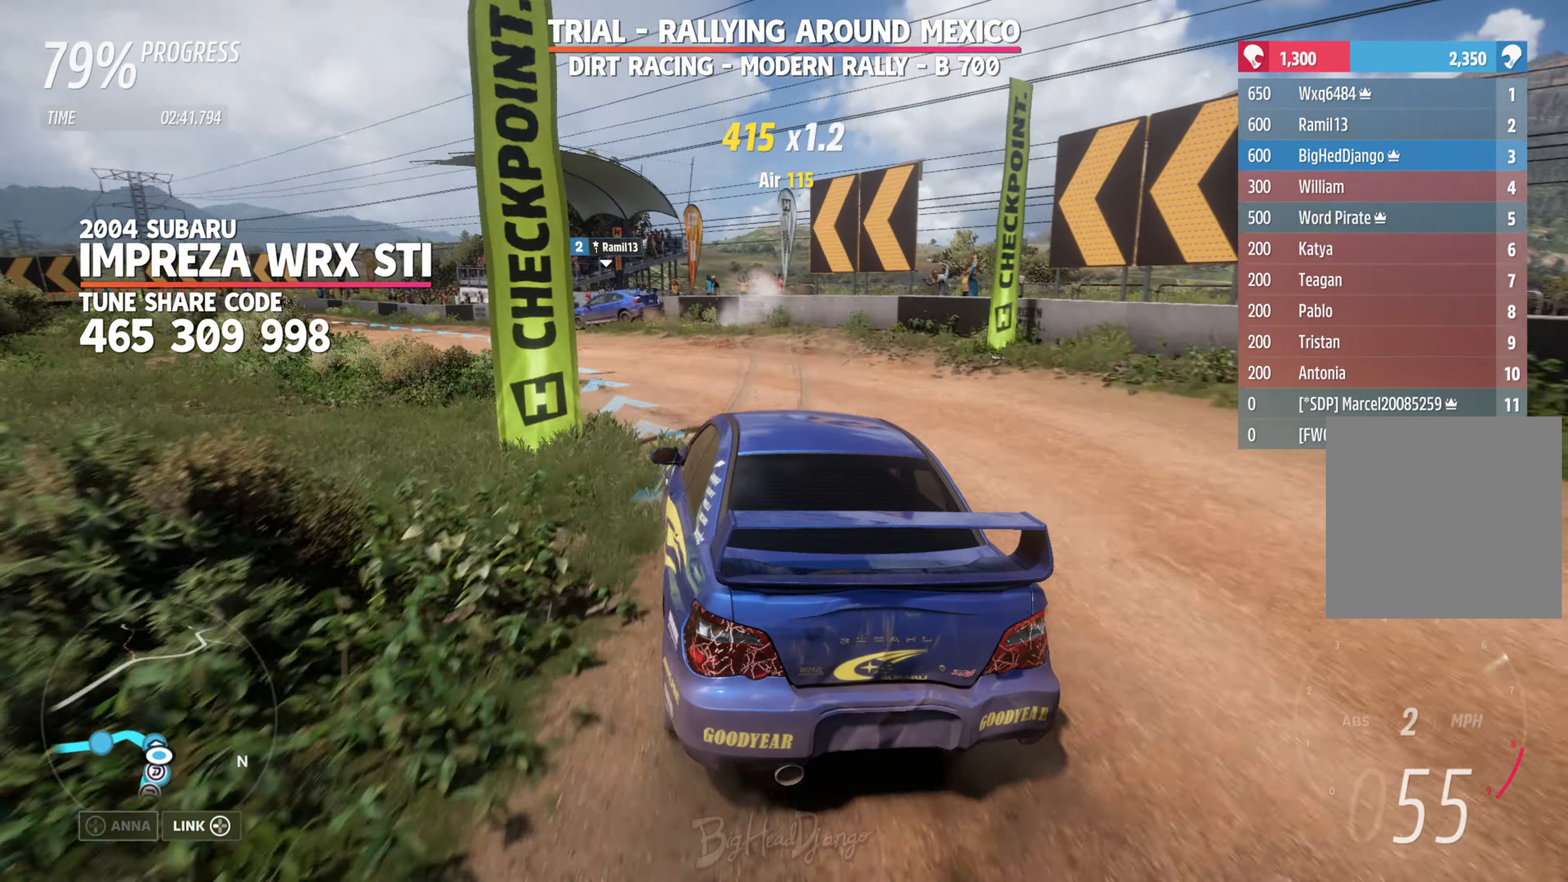
{"buttons": ["R2"], "left_stick": "center", "right_stick": "center", "events": [[217, "left_stick", "center"]]}
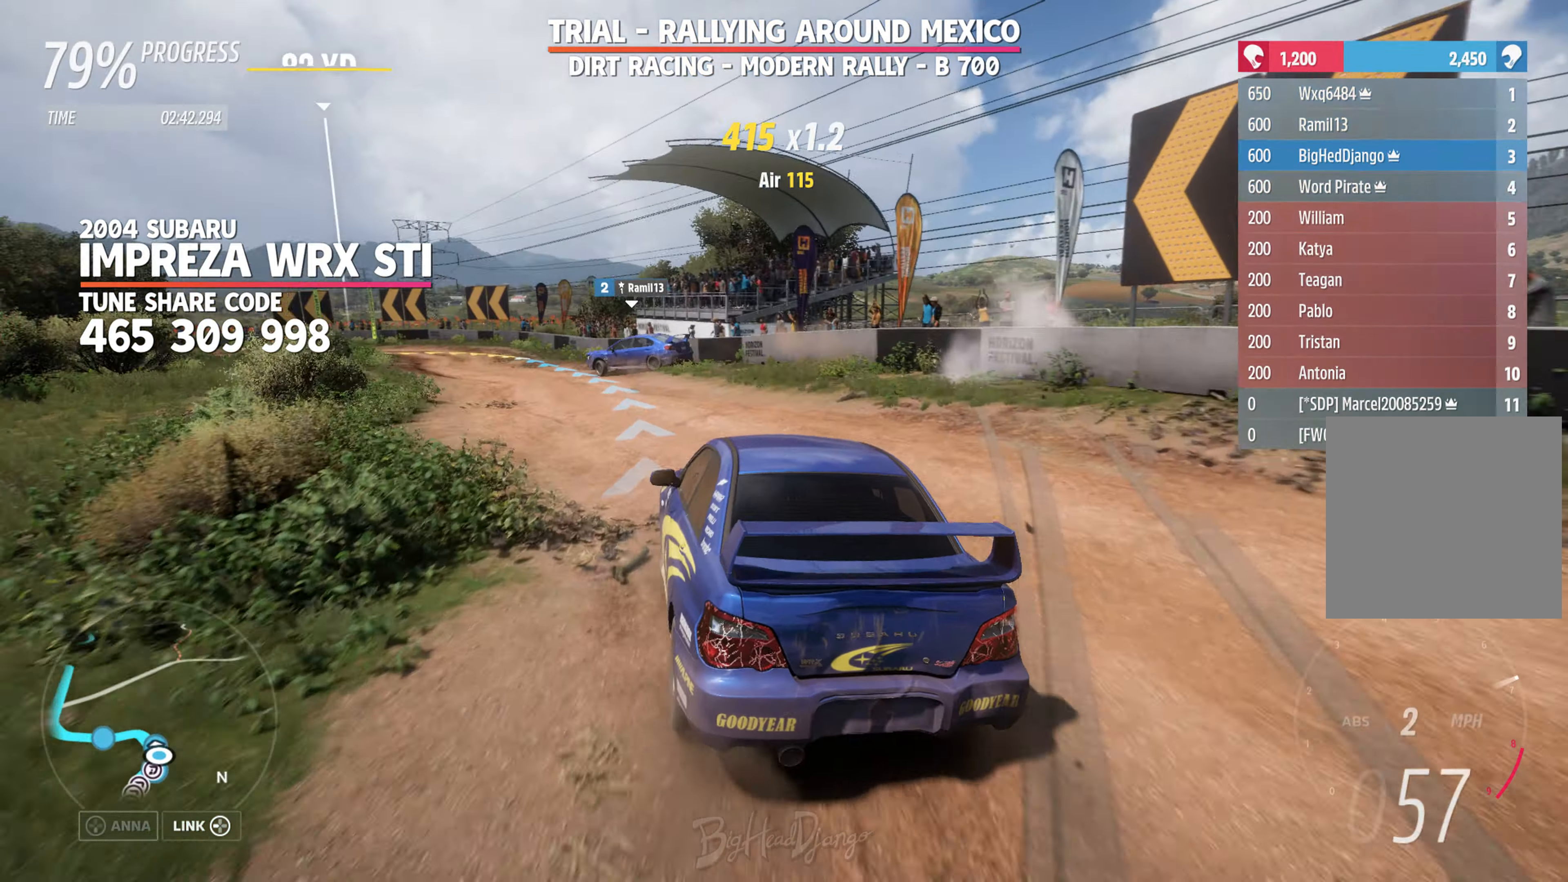
{"buttons": ["R2"], "left_stick": "center", "right_stick": "center", "events": [[17, "left_stick", "left"], [450, "left_stick", "center"]]}
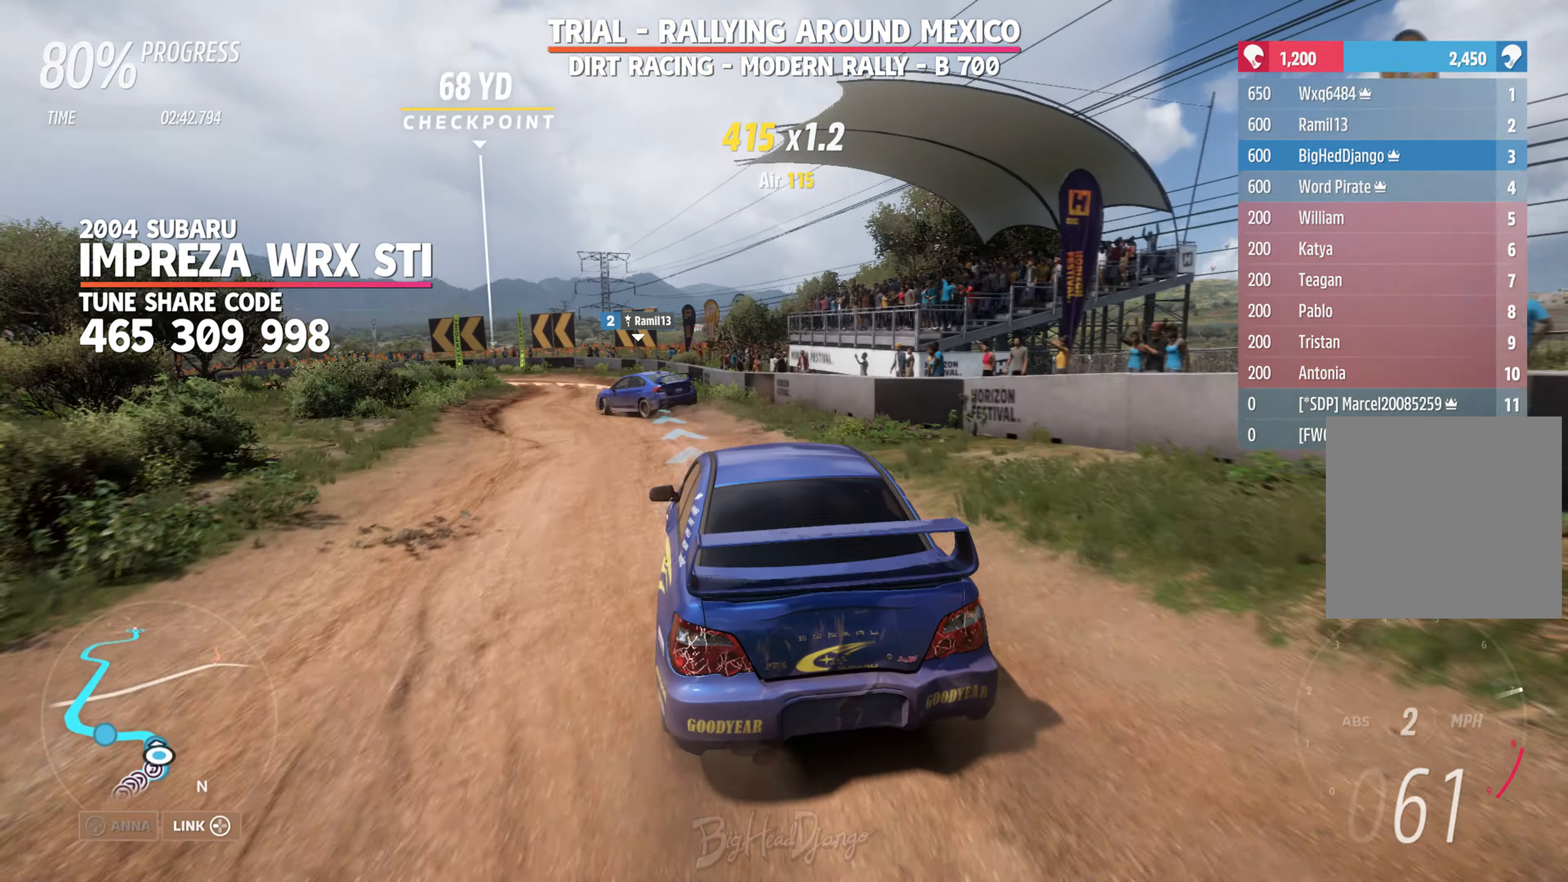
{"buttons": ["R2"], "left_stick": "center", "right_stick": "center", "events": [[50, "left_stick", "left"], [350, "left_stick", "center"]]}